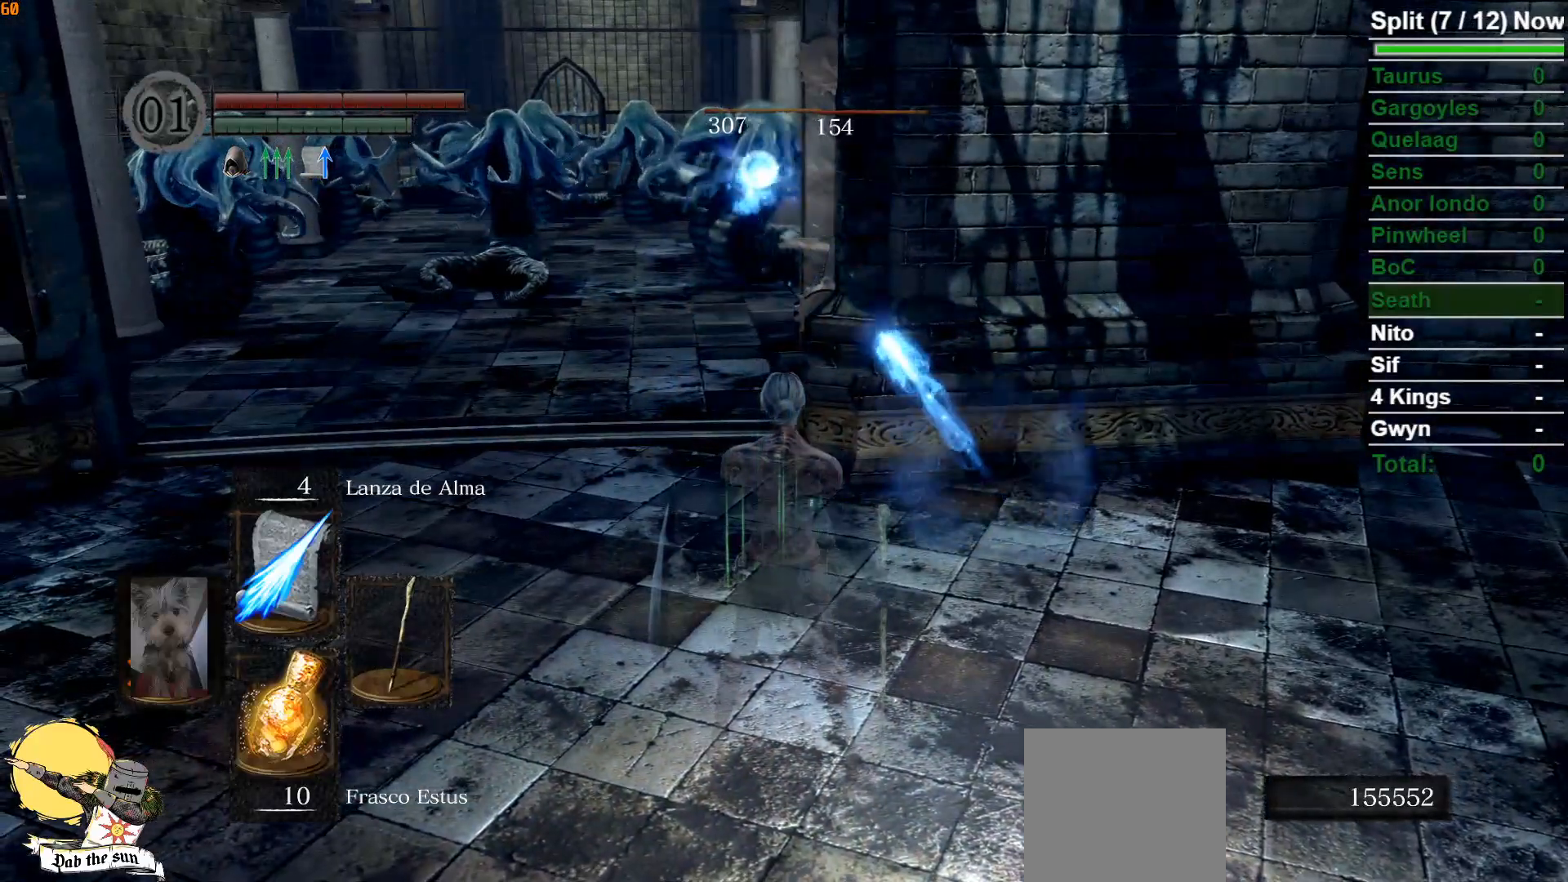
Gameplay with a controller (Xbox layout); each line is a JSON object with the inputs held at the frame after it. "events" lists button and stick changes between this image and that frame as [ms after this image, input, new state], when the widget could be followed in between.
{"buttons": [], "left_stick": "down-left", "right_stick": "center", "events": [[417, "left_stick", "down-left"]]}
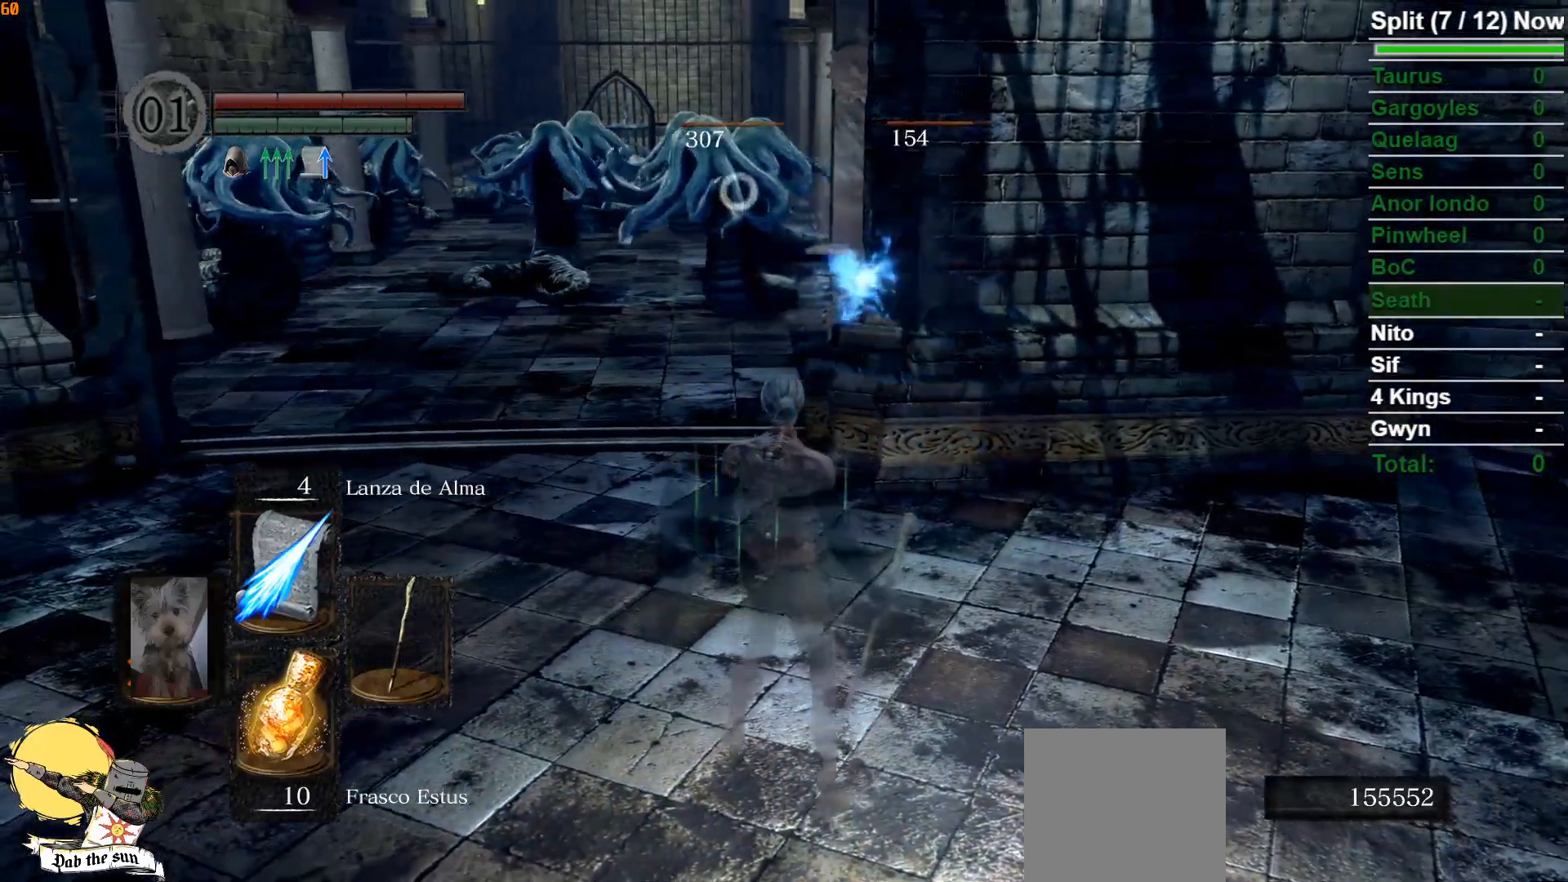
{"buttons": [], "left_stick": "up-left", "right_stick": "center", "events": [[483, "left_stick", "up-left"]]}
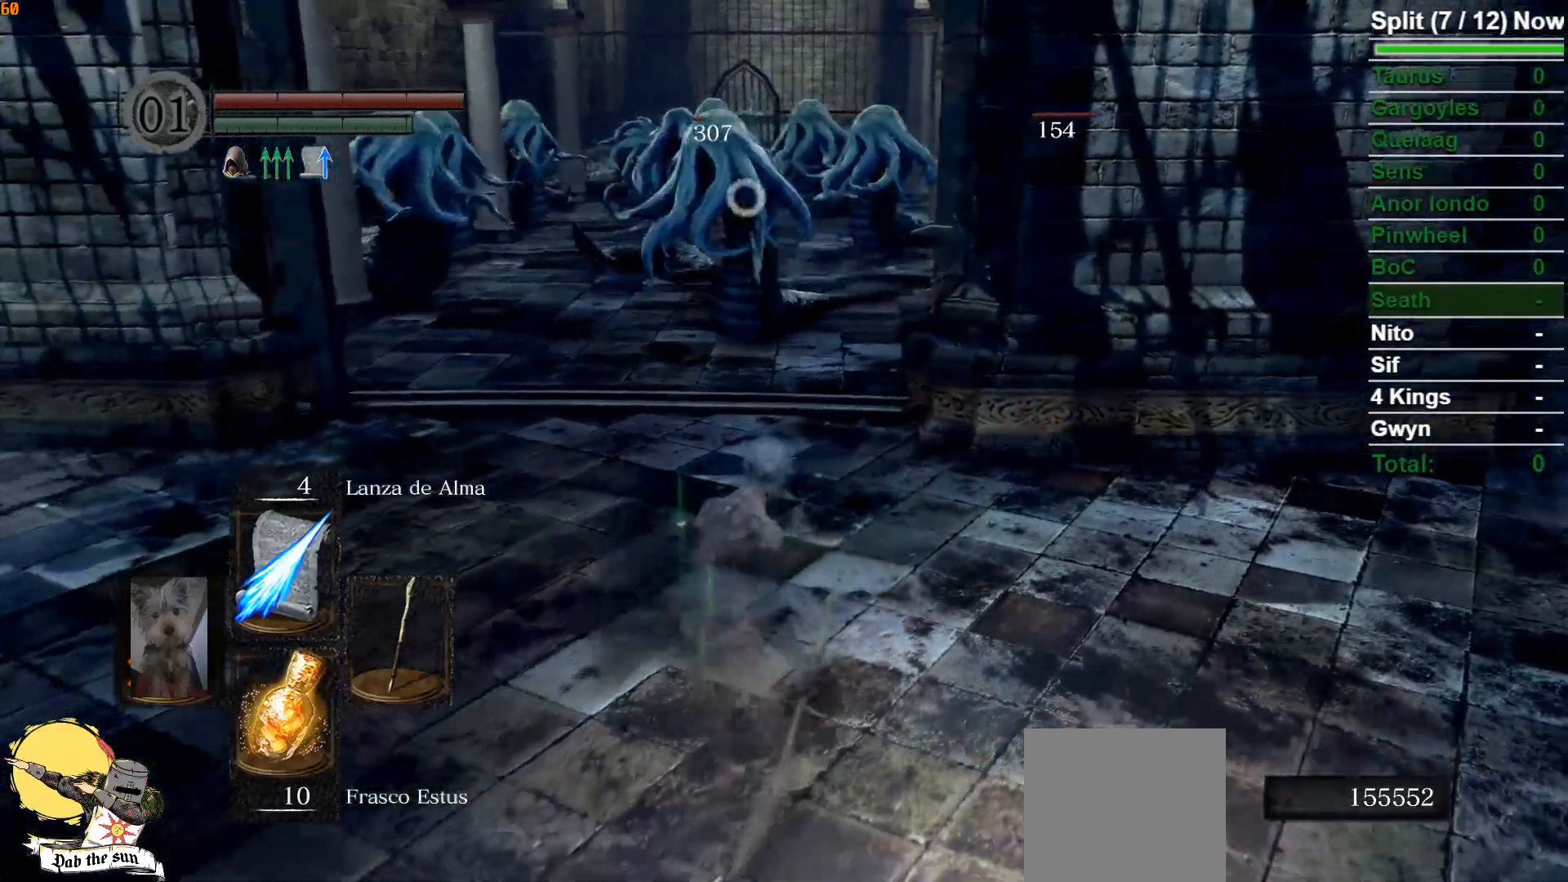
{"buttons": [], "left_stick": "left", "right_stick": "center", "events": [[67, "left_stick", "up"], [450, "left_stick", "left"]]}
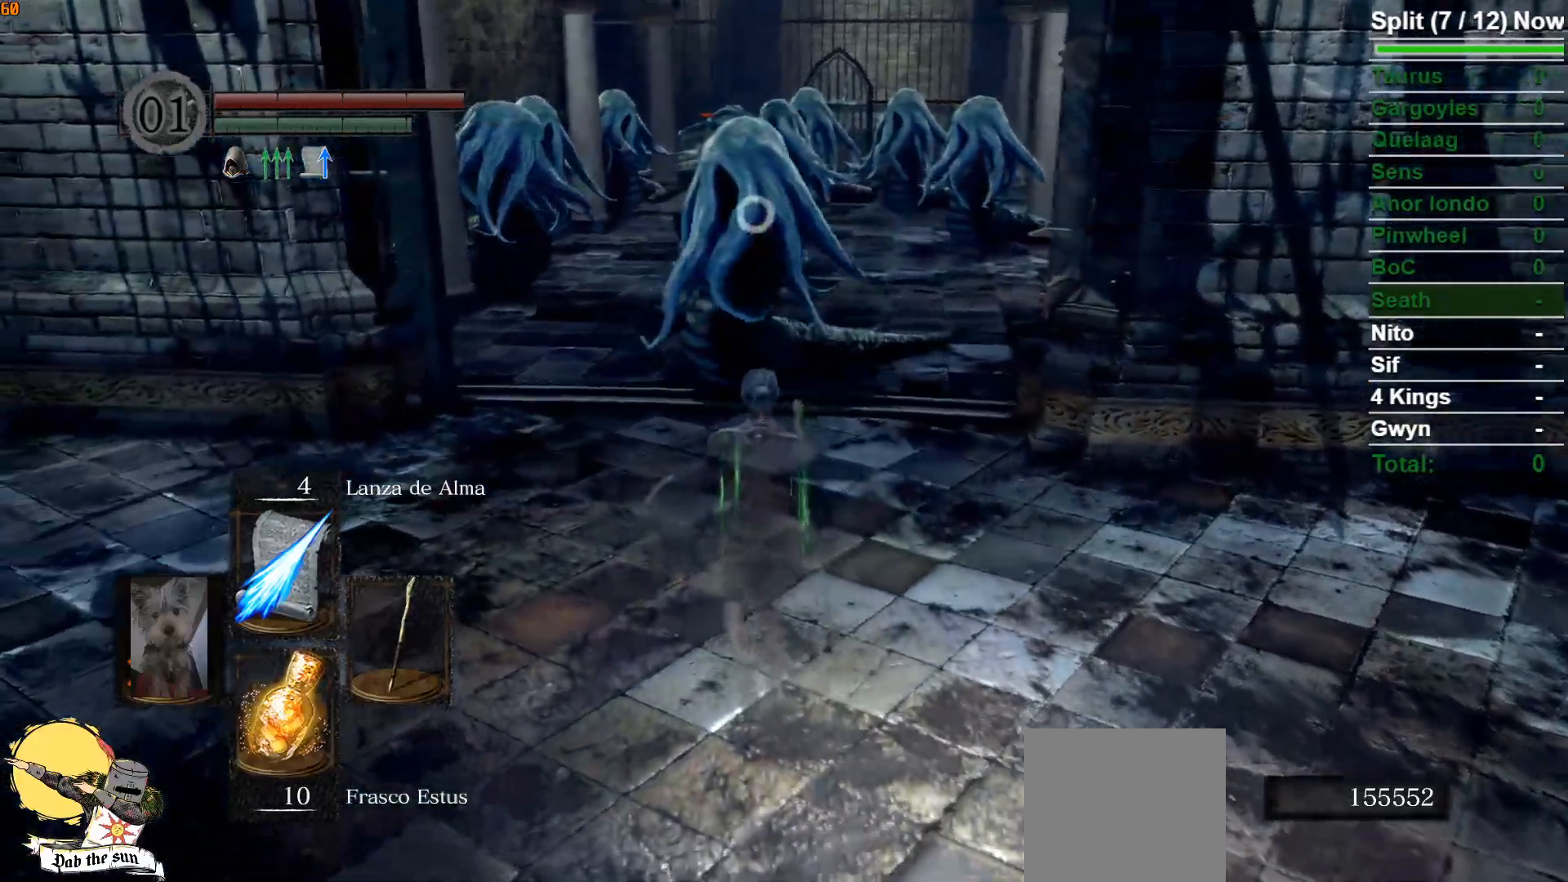
{"buttons": [], "left_stick": "down", "right_stick": "center", "events": [[133, "left_stick", "down"], [217, "B", "down"], [317, "B", "up"]]}
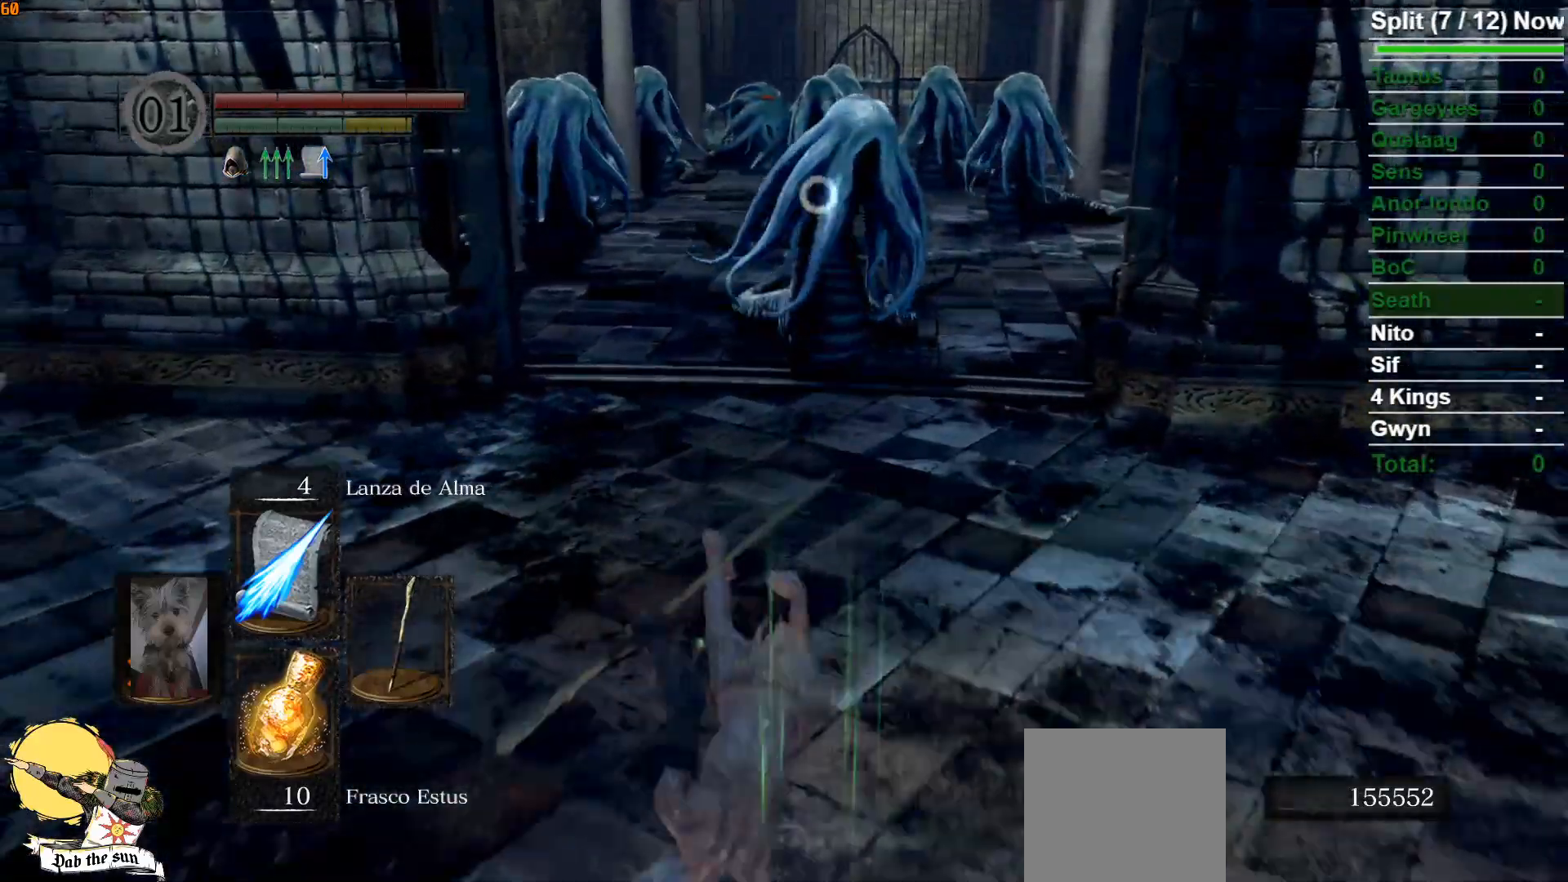
{"buttons": ["DPAD_UP"], "left_stick": "down", "right_stick": "center", "events": [[450, "DPAD_UP", "down"]]}
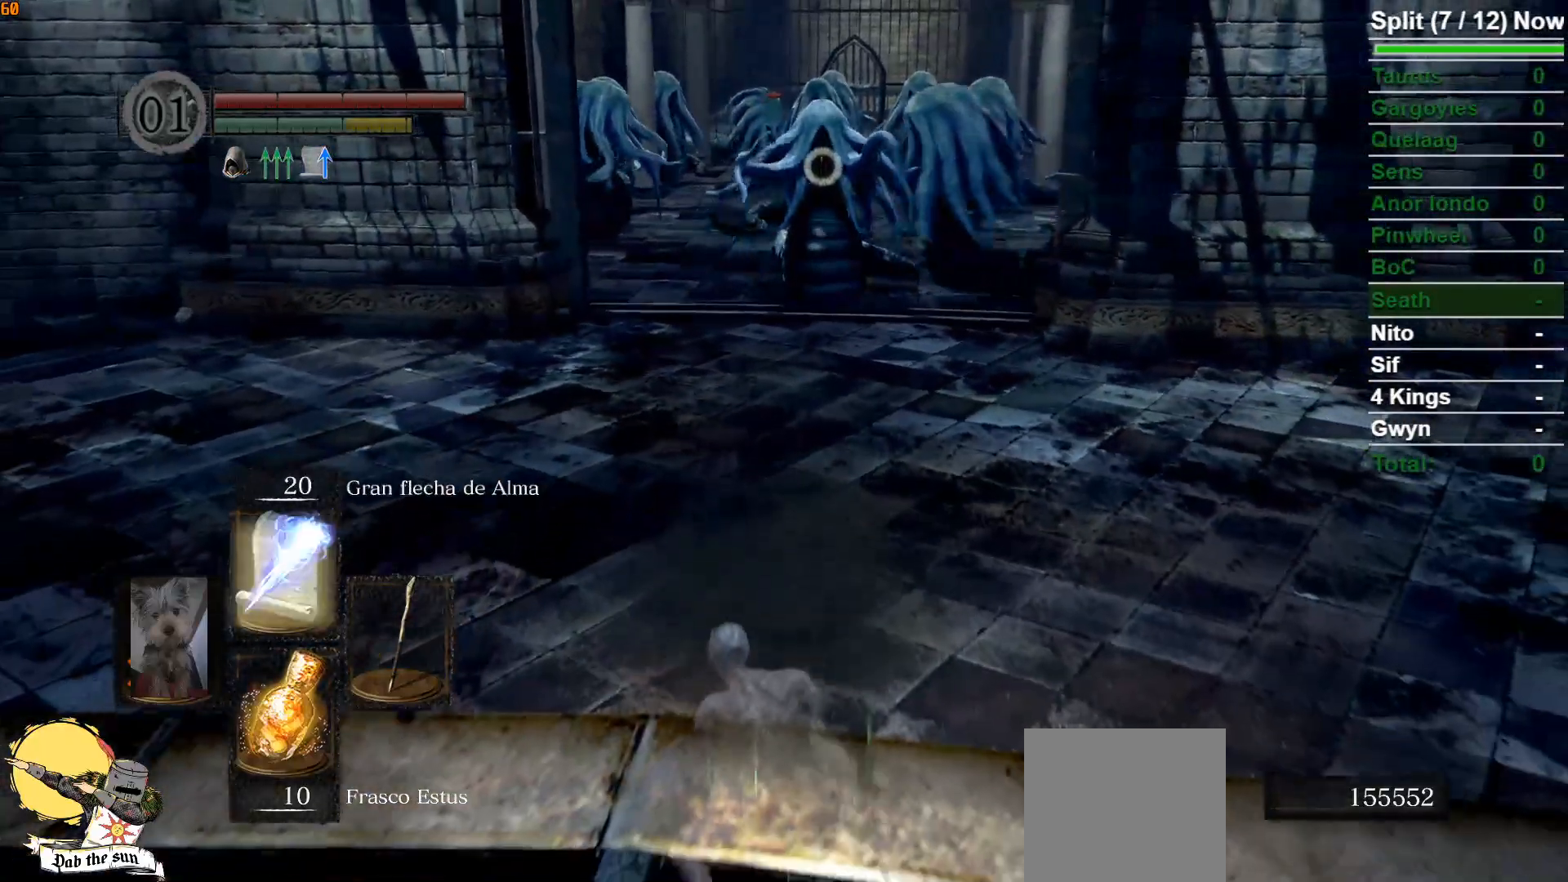
{"buttons": [], "left_stick": "down", "right_stick": "center", "events": [[83, "DPAD_UP", "up"]]}
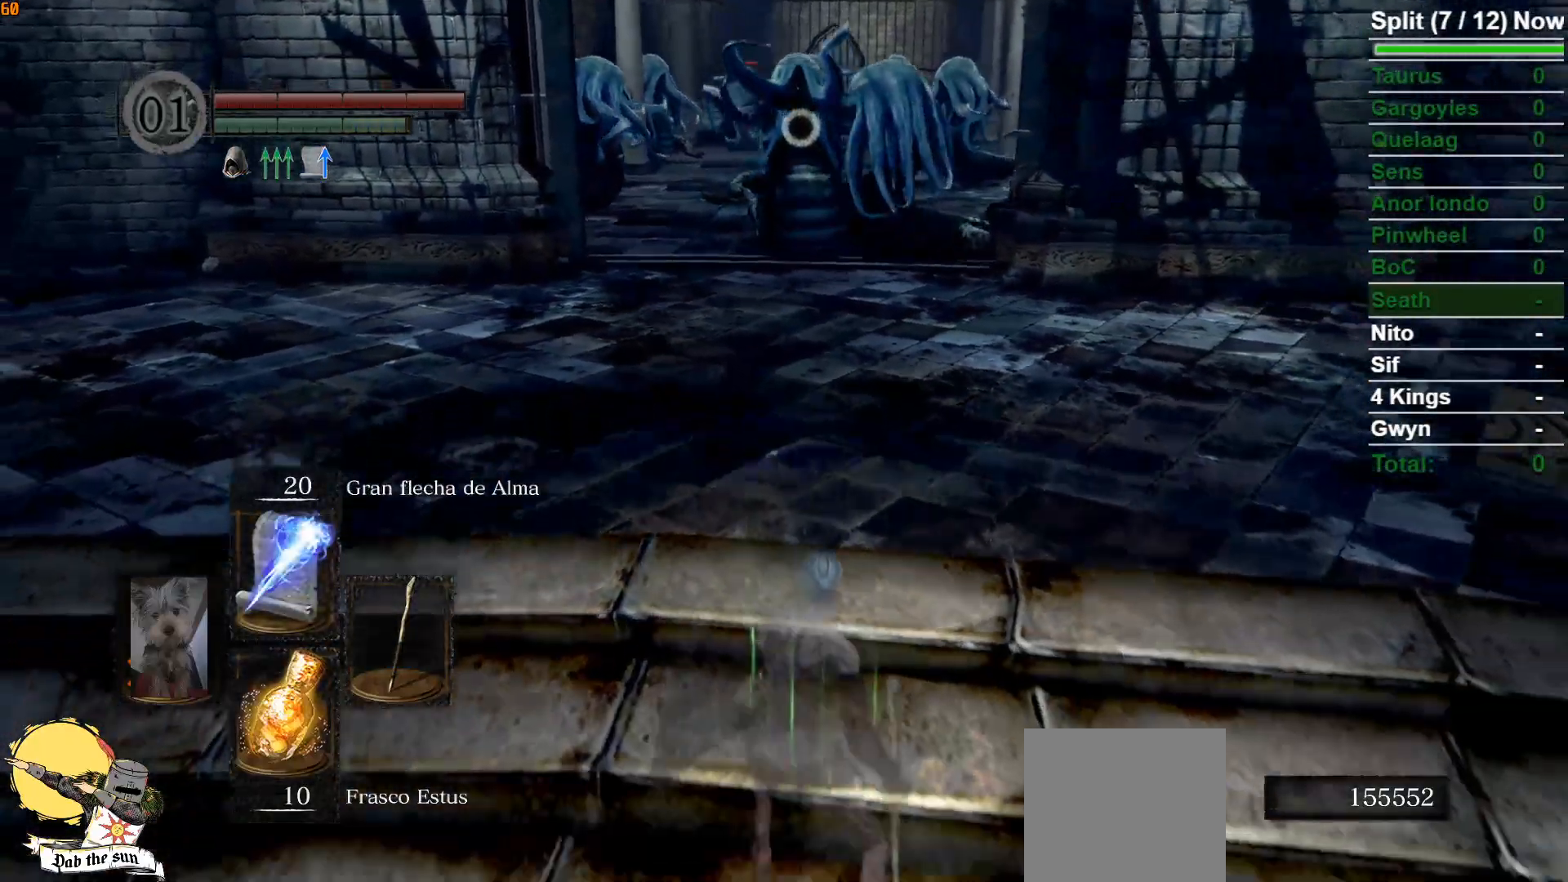
{"buttons": [], "left_stick": "down", "right_stick": "right", "events": [[17, "R1", "down"], [183, "R1", "up"], [400, "right_stick", "right"]]}
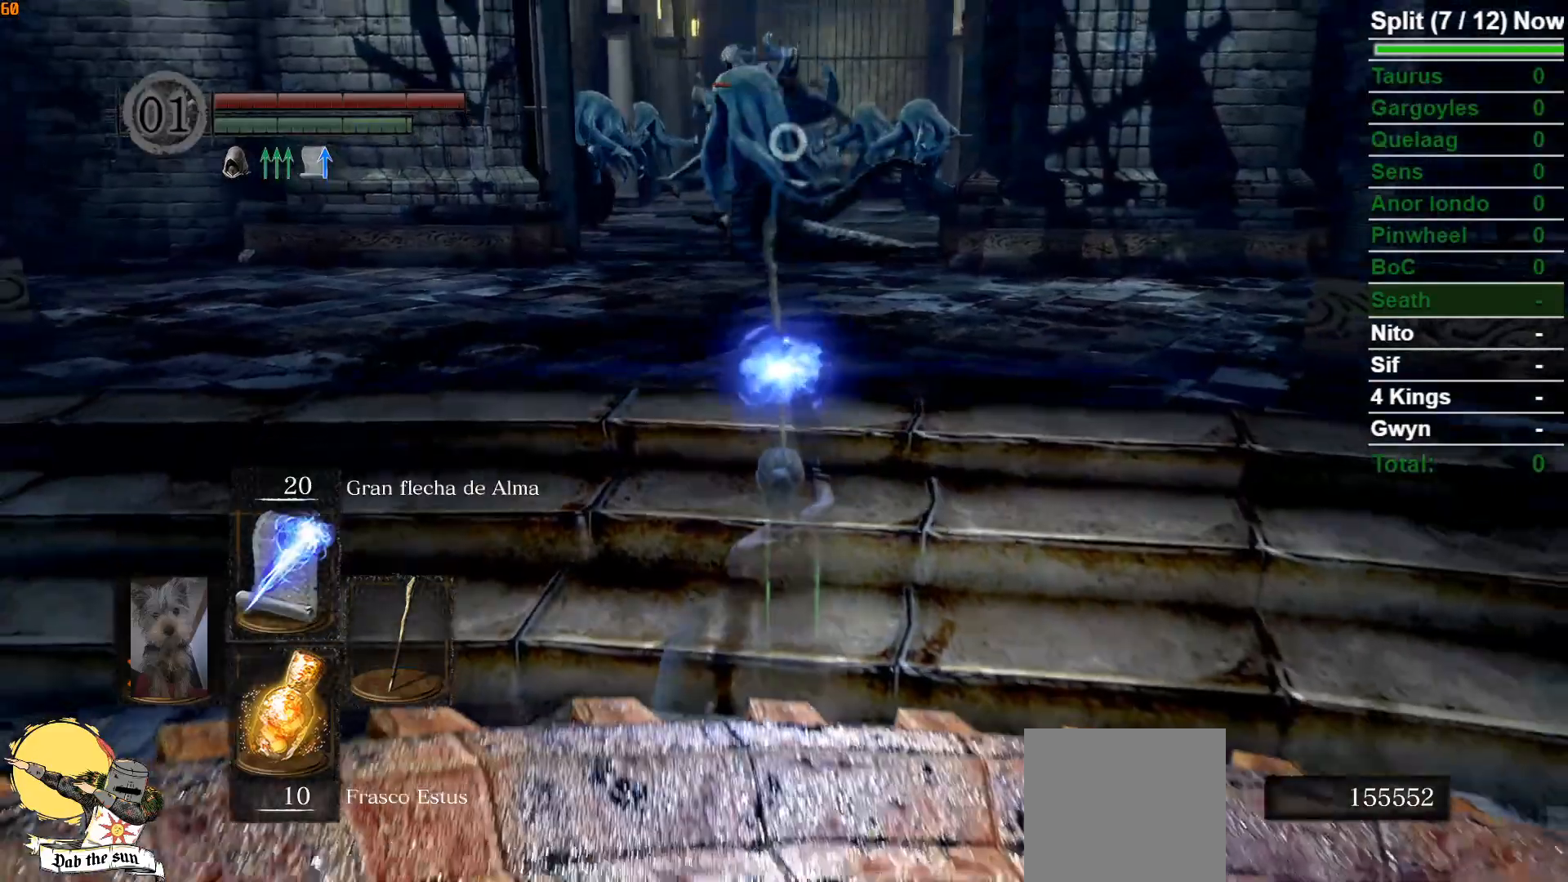
{"buttons": [], "left_stick": "down", "right_stick": "center", "events": [[33, "right_stick", "center"]]}
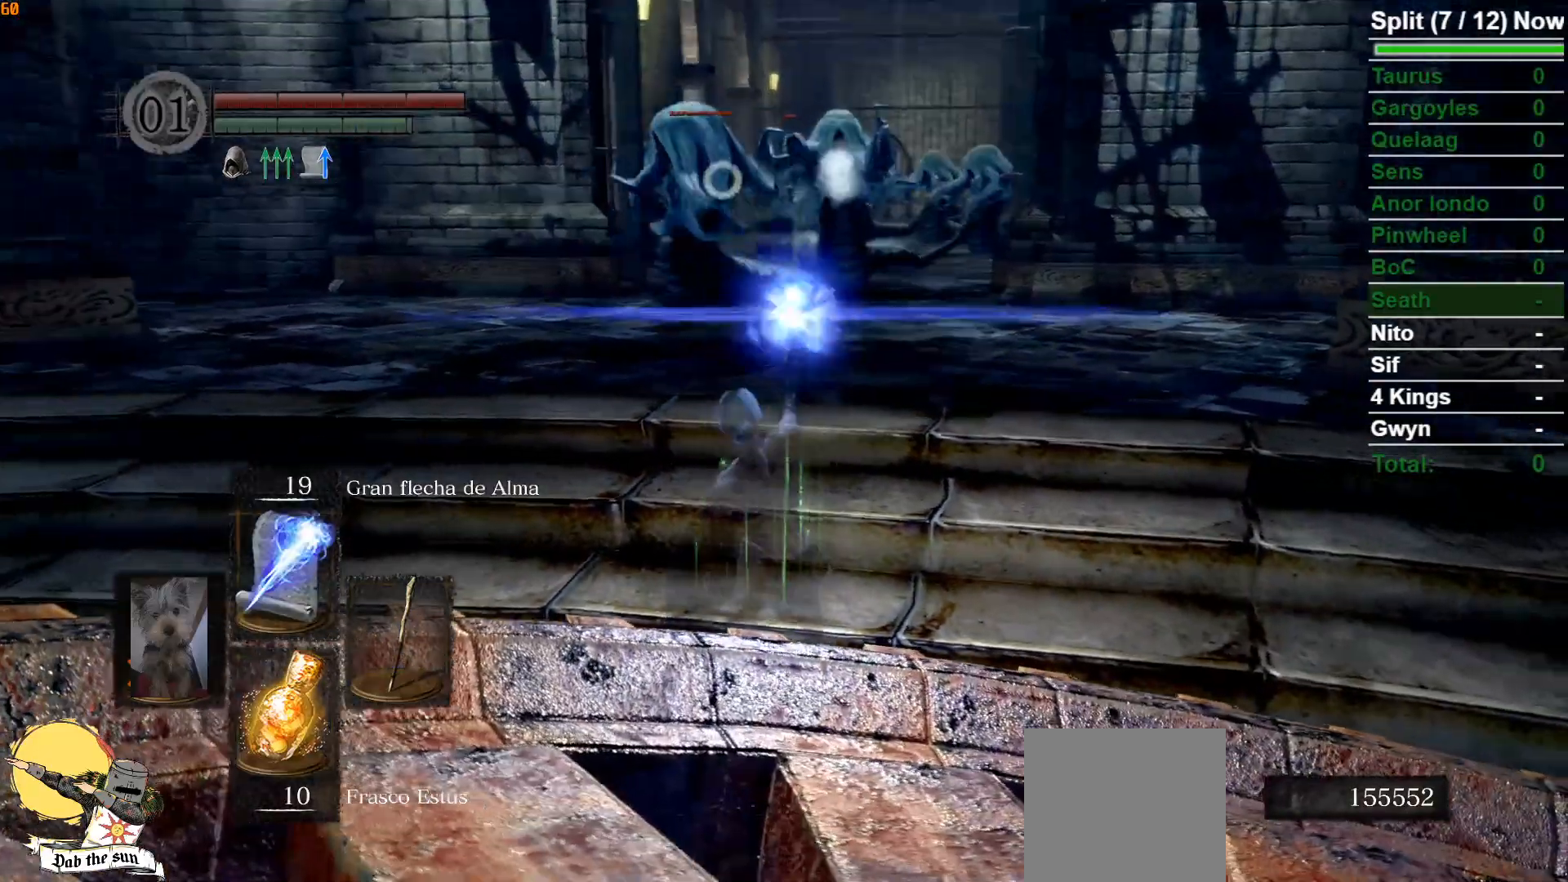
{"buttons": [], "left_stick": "down", "right_stick": "center", "events": [[317, "left_stick", "center"], [433, "left_stick", "down"]]}
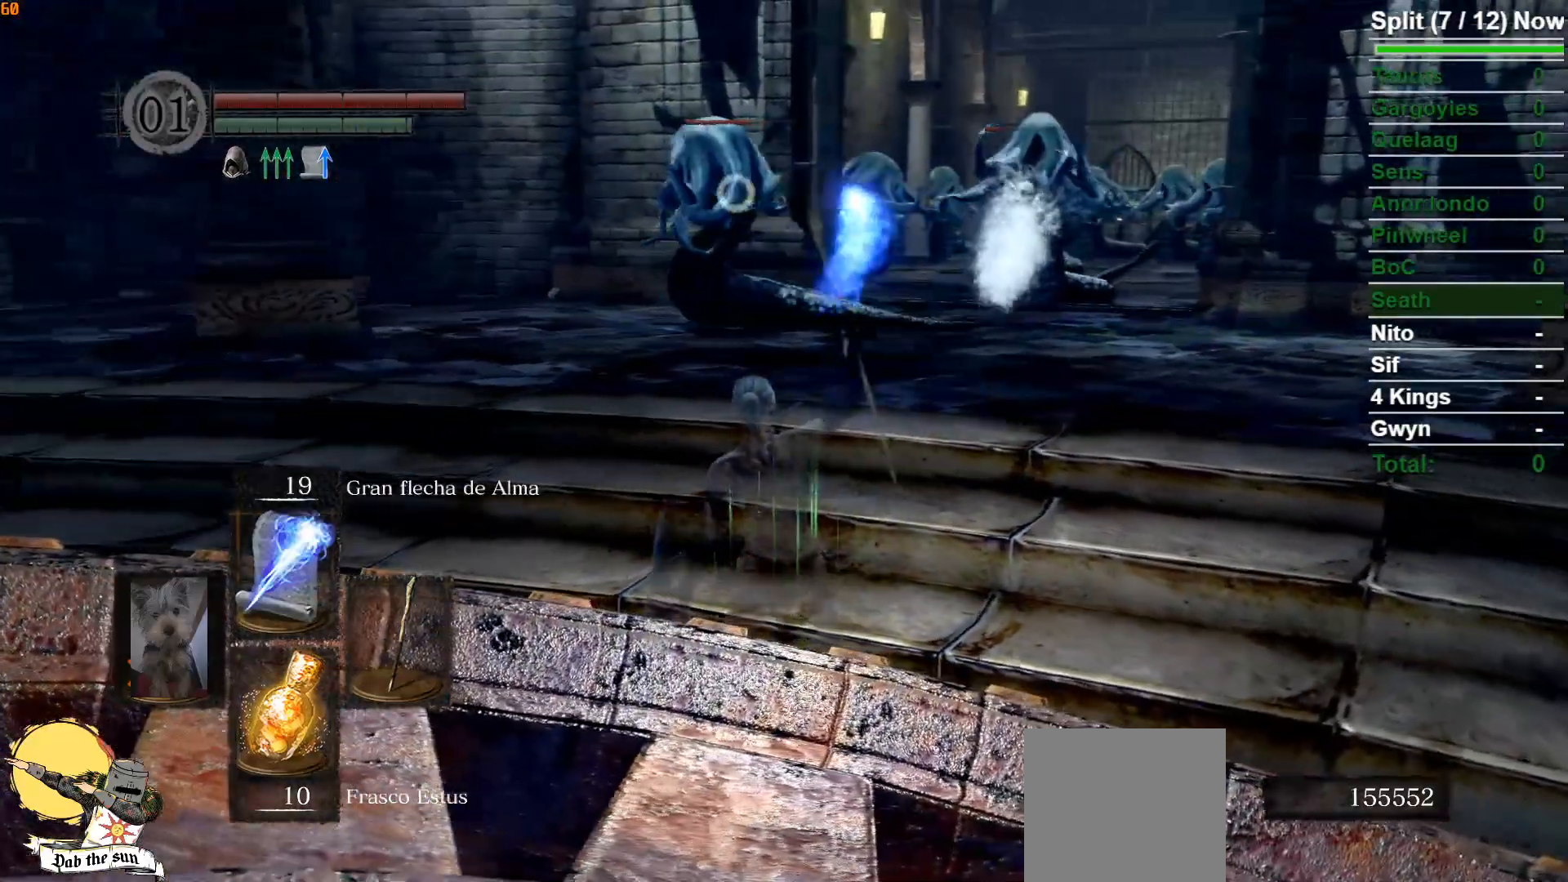
{"buttons": [], "left_stick": "down", "right_stick": "center", "events": [[200, "B", "down"], [283, "B", "up"], [383, "B", "down"], [467, "B", "up"]]}
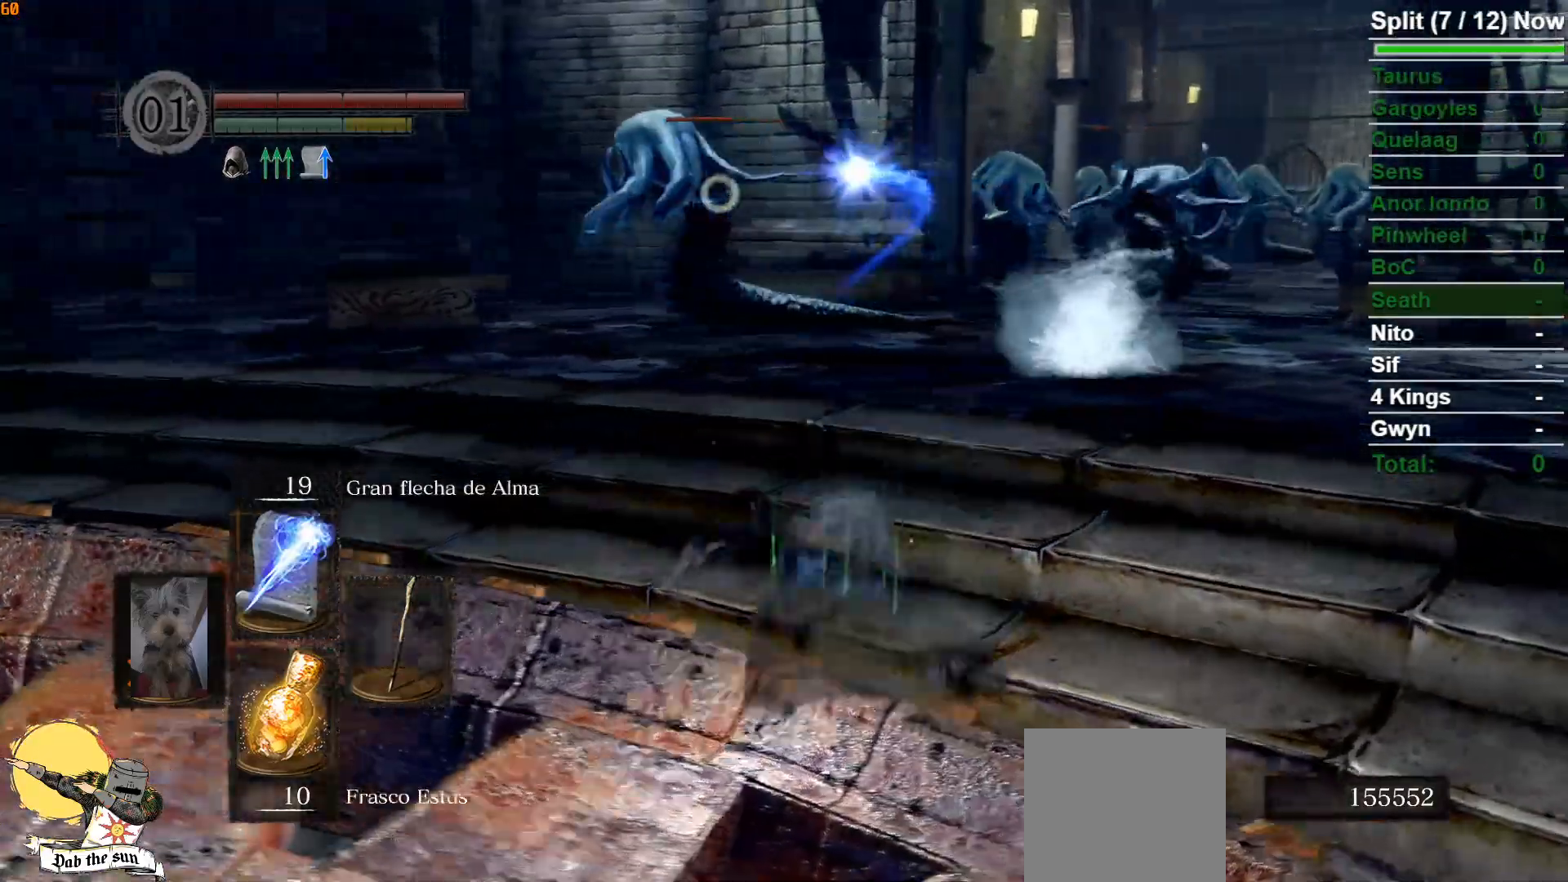
{"buttons": [], "left_stick": "down-right", "right_stick": "center", "events": [[83, "B", "down"], [117, "B", "up"], [300, "left_stick", "down-right"], [383, "R3", "down"], [467, "R3", "up"]]}
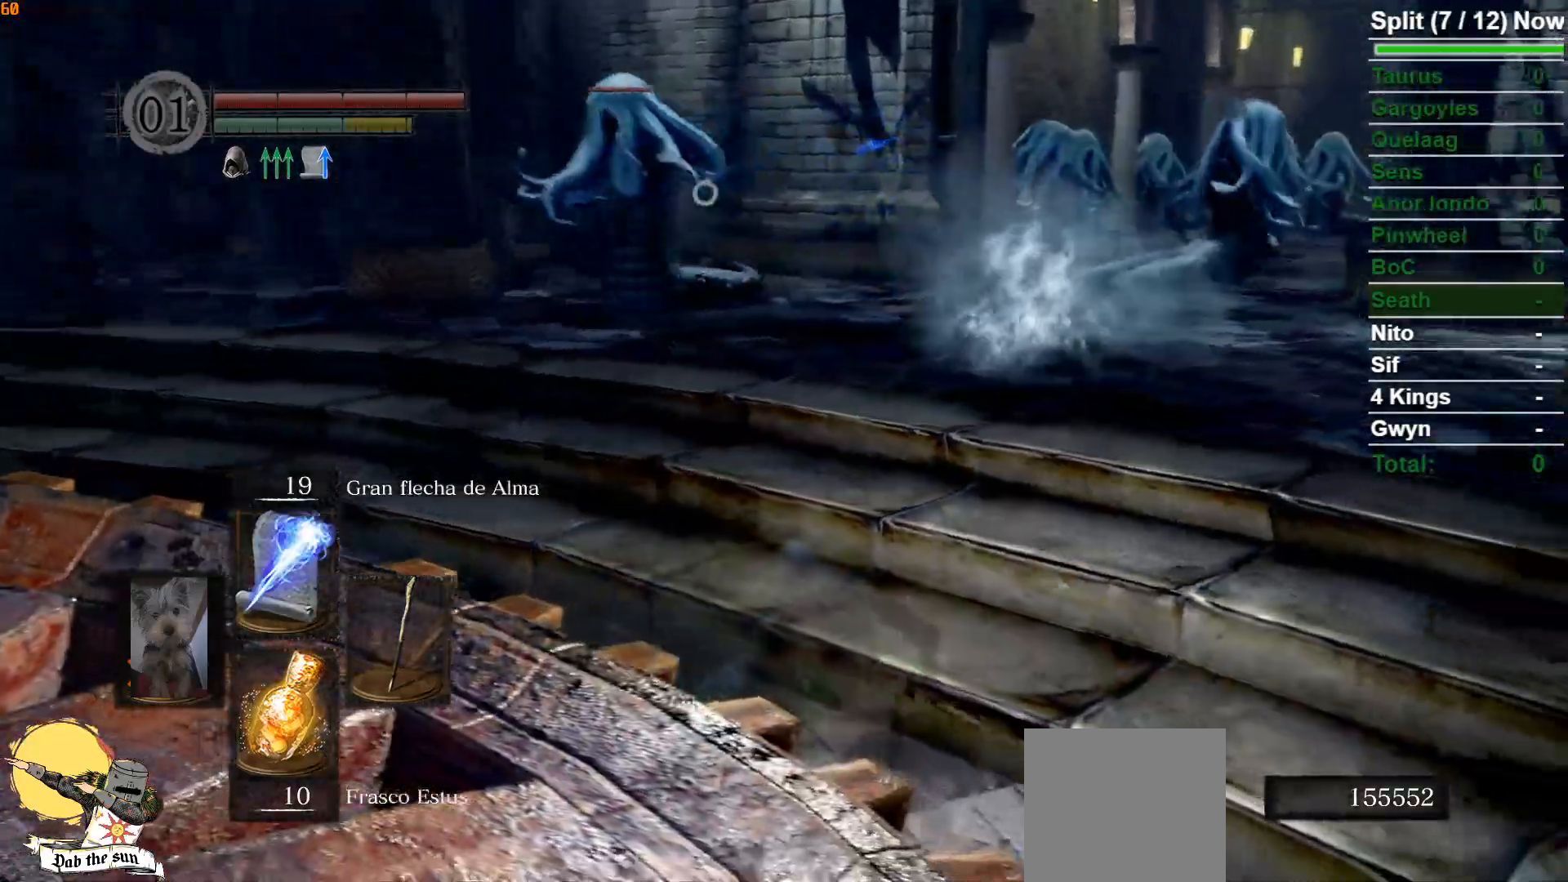
{"buttons": ["B"], "left_stick": "right", "right_stick": "right", "events": [[300, "B", "down"], [433, "left_stick", "right"], [483, "right_stick", "right"]]}
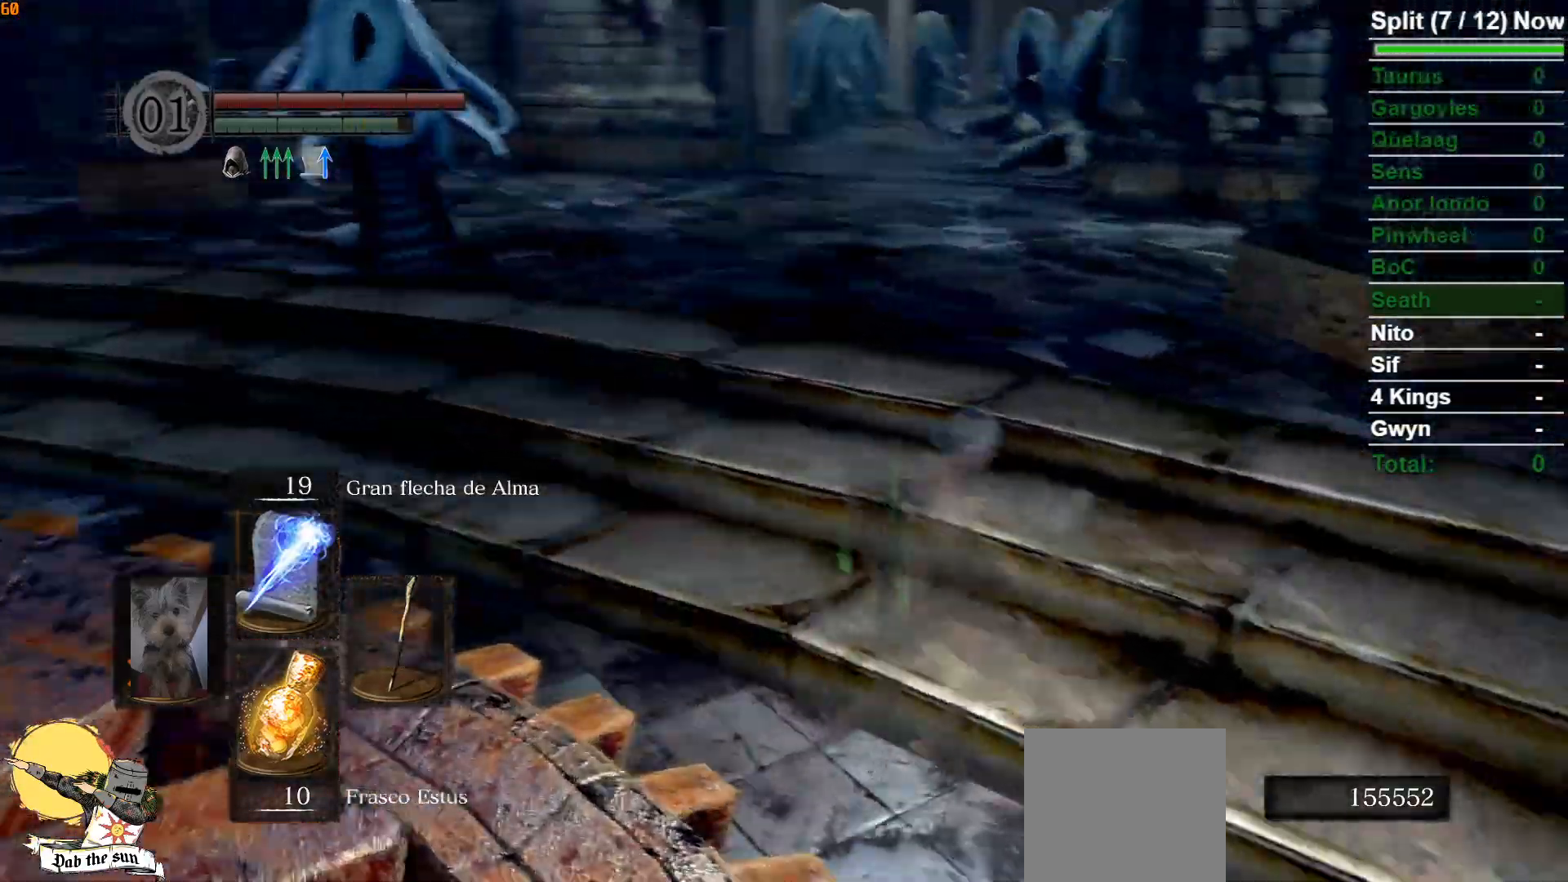
{"buttons": ["B"], "left_stick": "up-right", "right_stick": "right", "events": [[467, "left_stick", "up-right"]]}
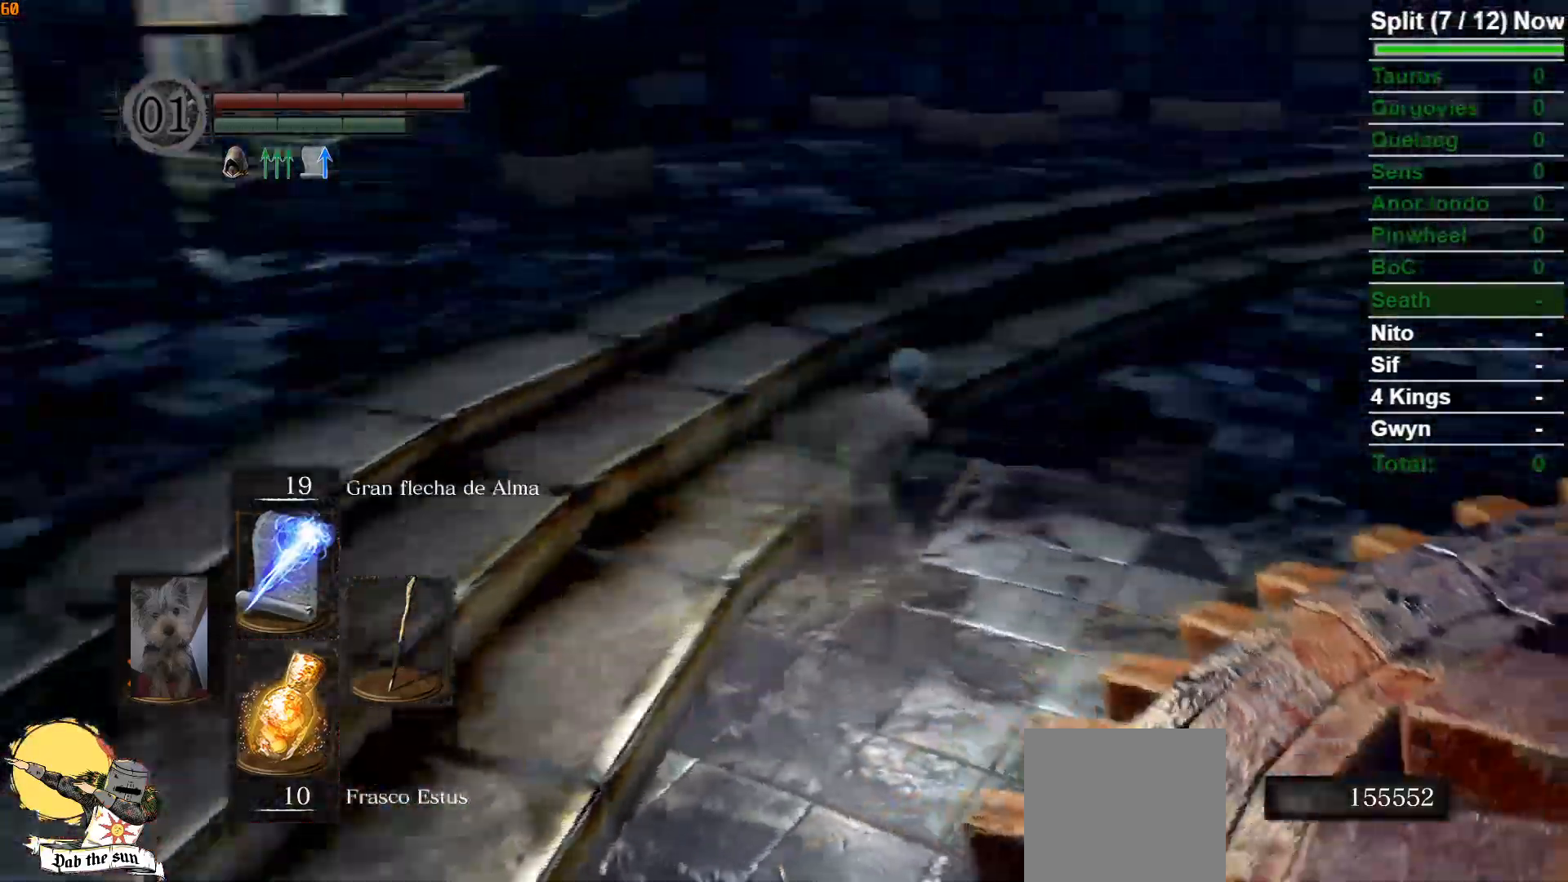
{"buttons": ["B"], "left_stick": "up", "right_stick": "right", "events": [[133, "left_stick", "up"], [167, "right_stick", "center"], [317, "right_stick", "right"]]}
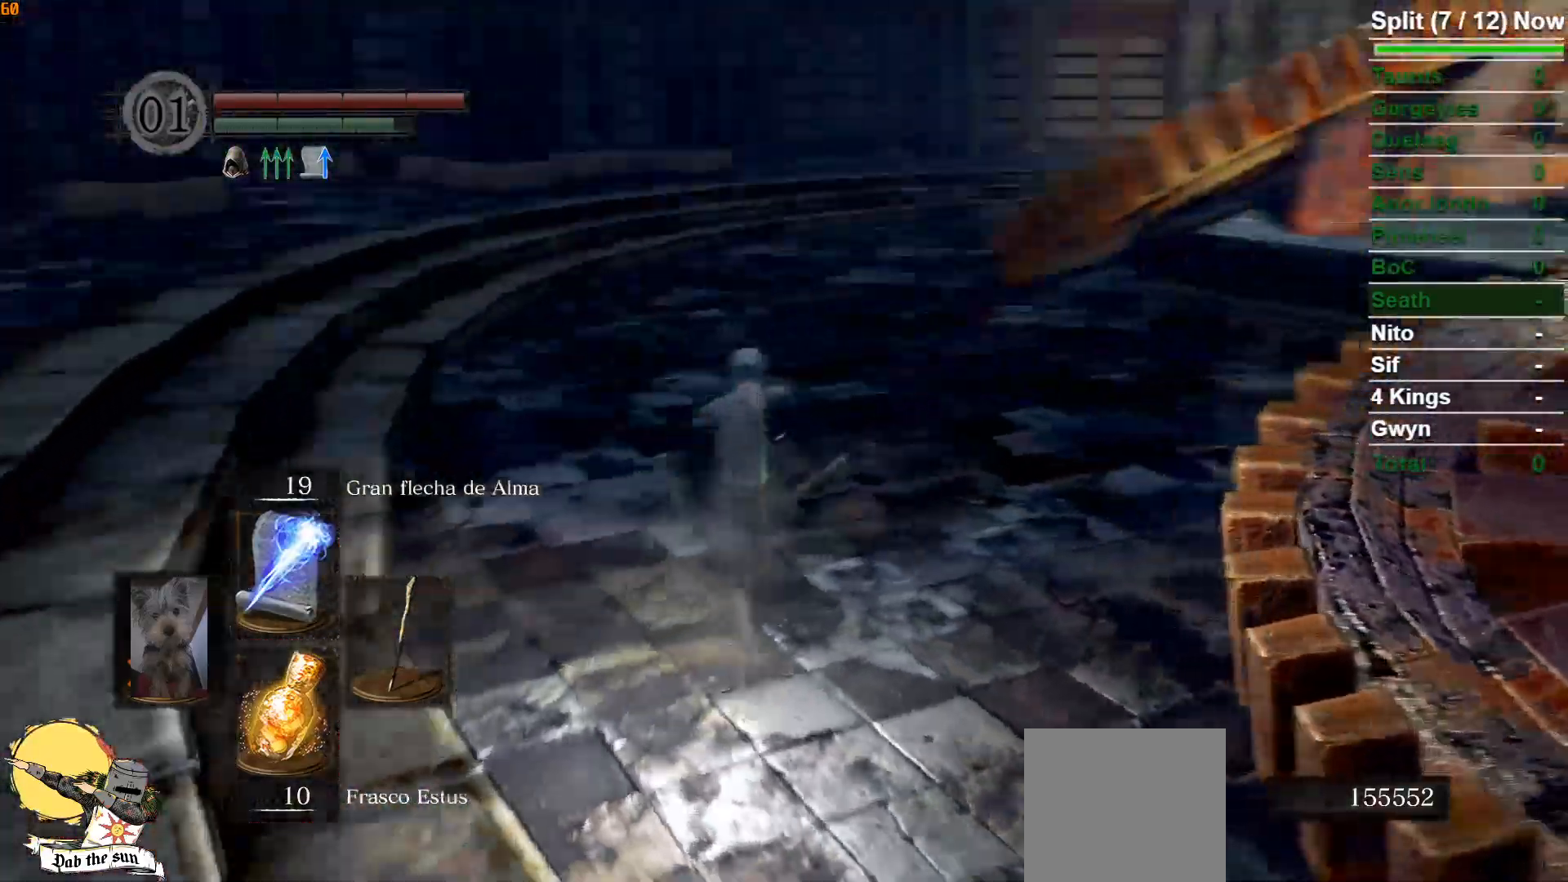
{"buttons": ["B"], "left_stick": "down-left", "right_stick": "right", "events": [[117, "left_stick", "up-left"], [233, "left_stick", "left"], [500, "left_stick", "down-left"]]}
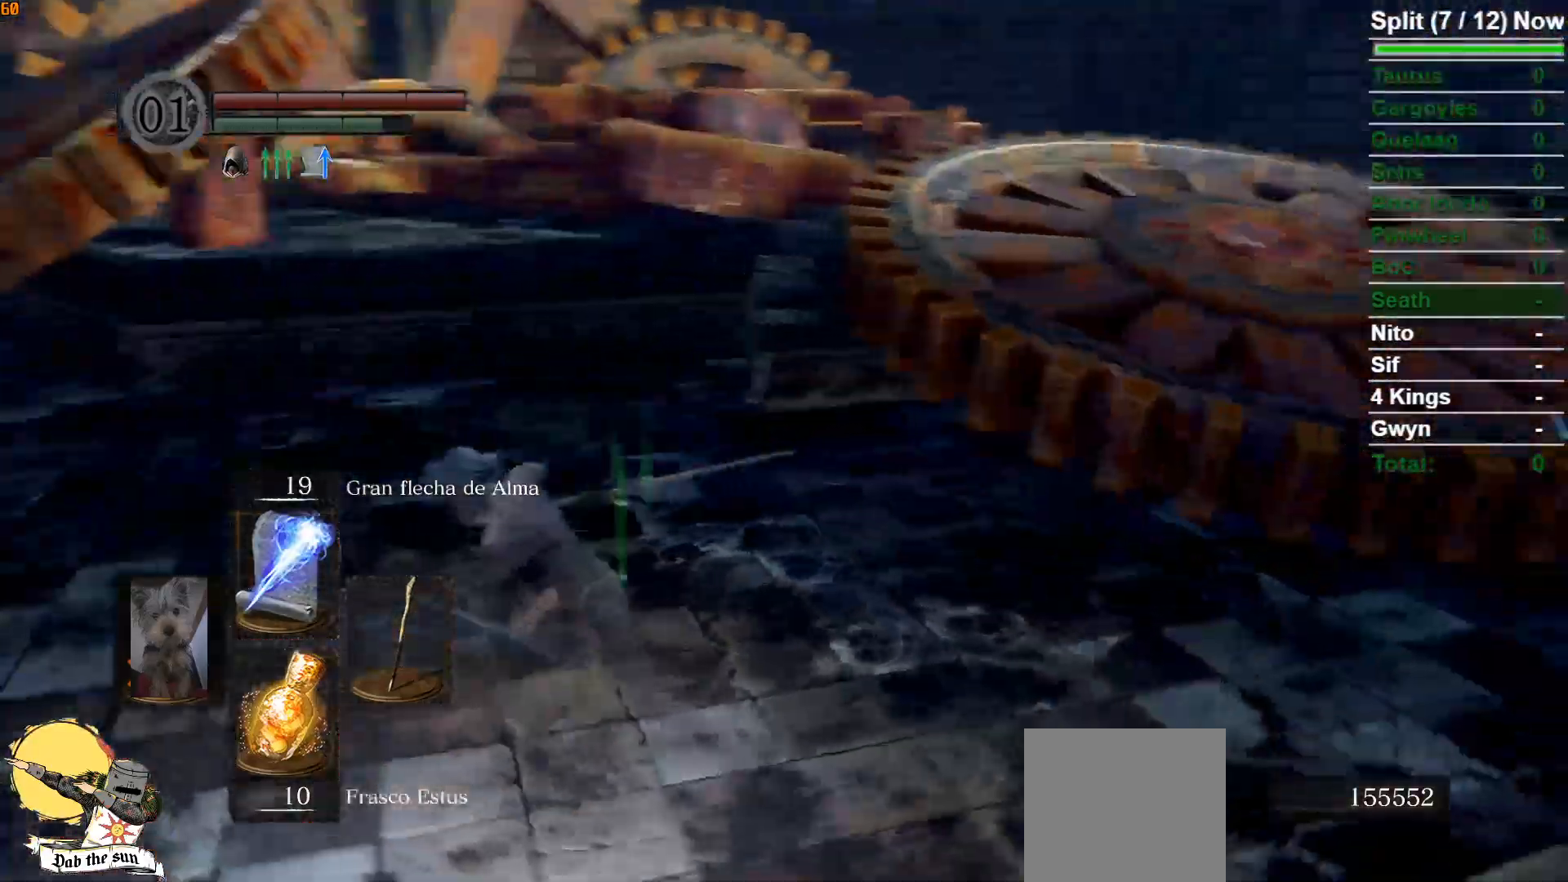
{"buttons": ["B"], "left_stick": "down-left", "right_stick": "center", "events": [[367, "right_stick", "center"]]}
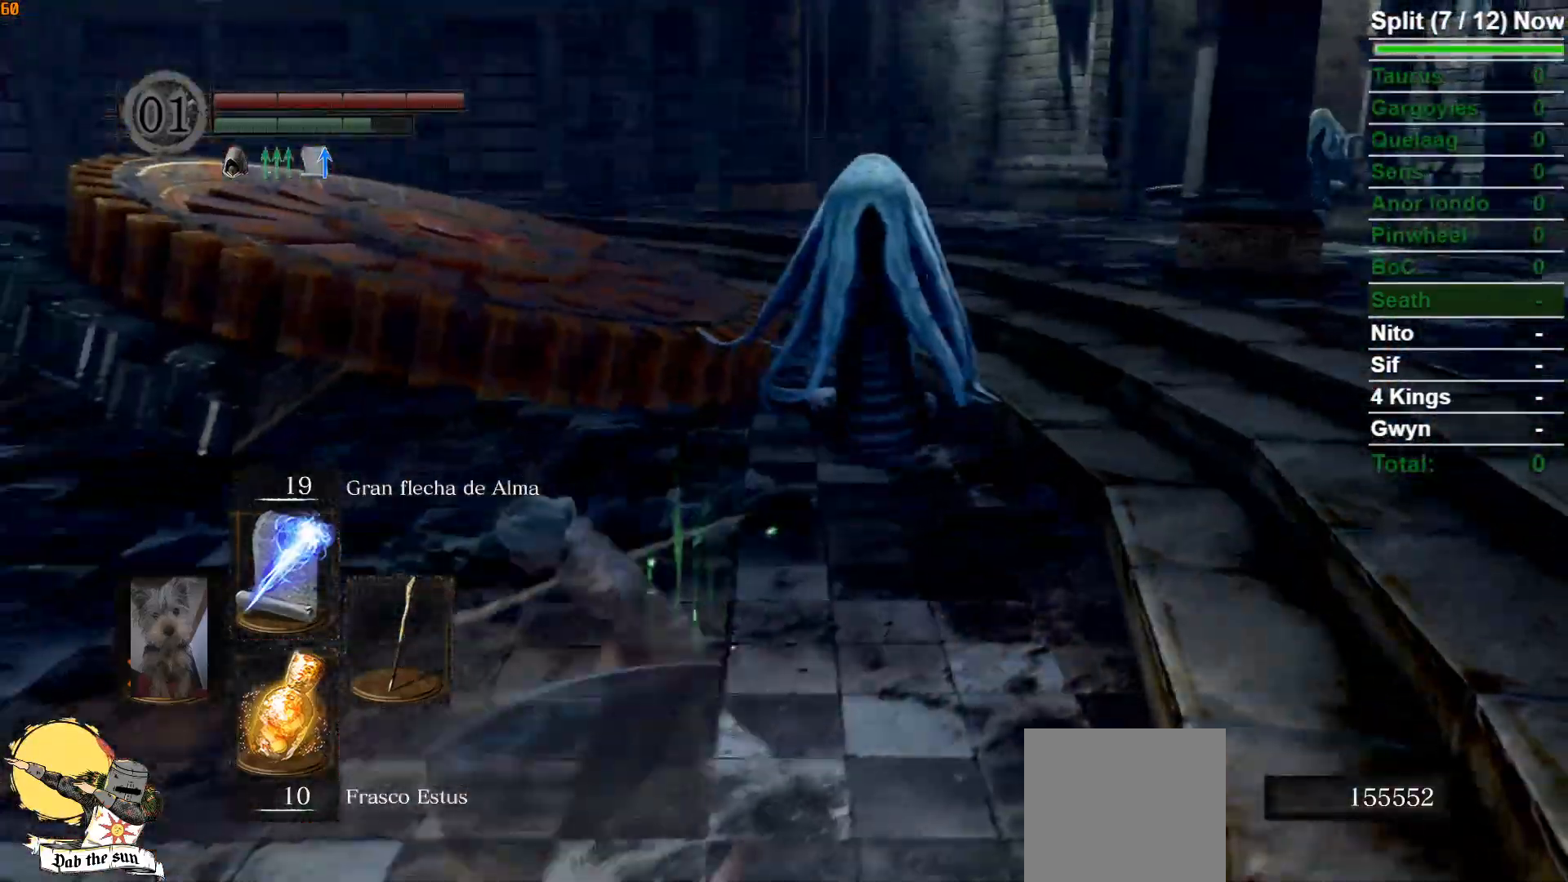
{"buttons": ["B"], "left_stick": "left", "right_stick": "center", "events": [[67, "left_stick", "up-left"], [200, "left_stick", "up"], [433, "left_stick", "left"]]}
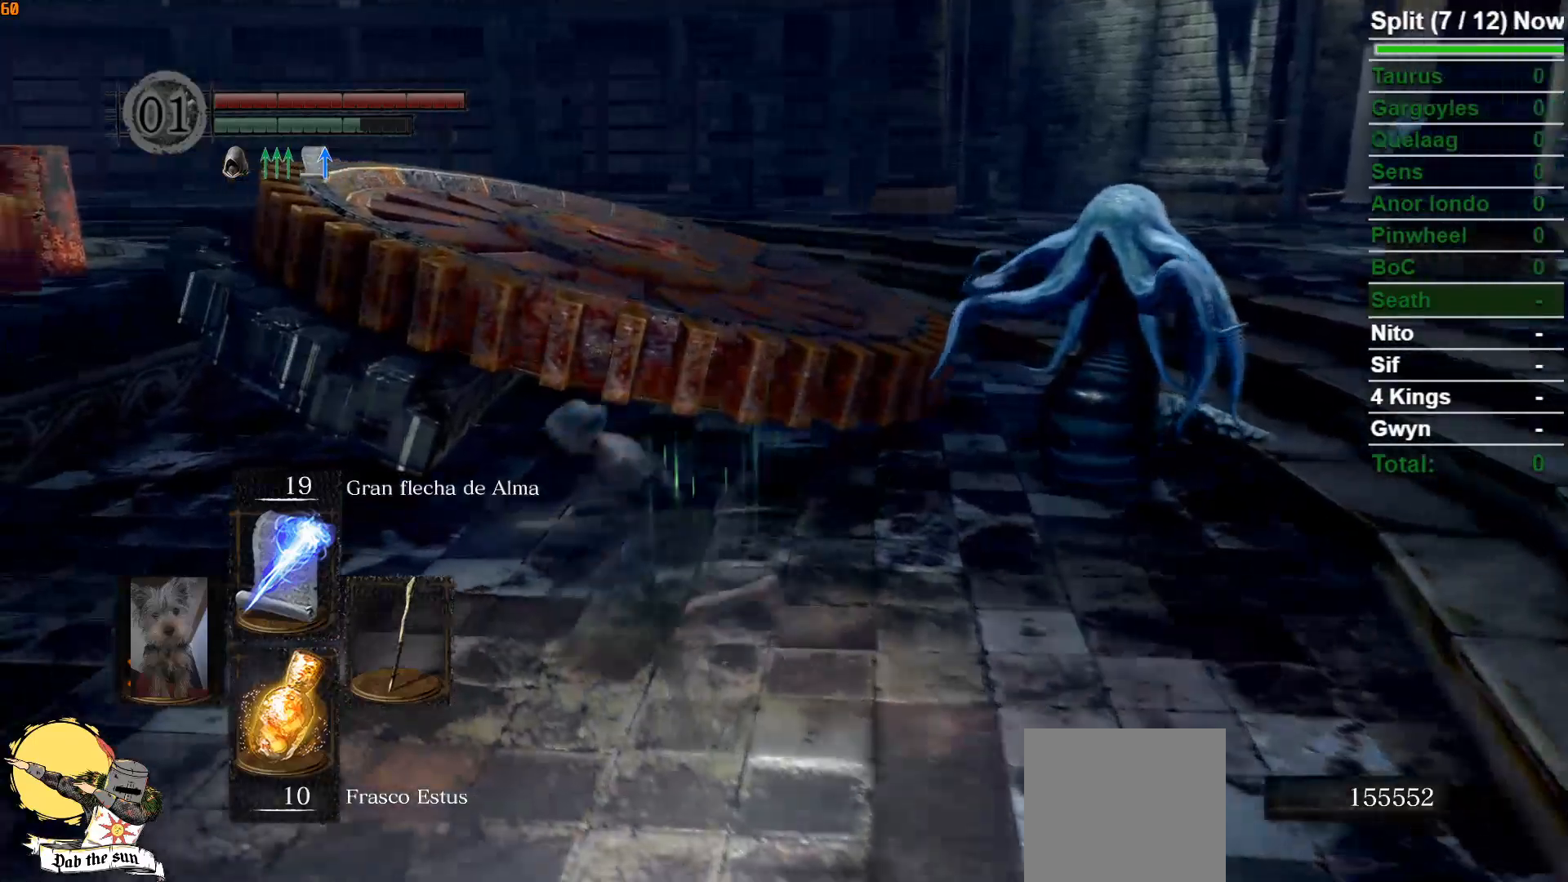
{"buttons": ["B"], "left_stick": "down-left", "right_stick": "center", "events": [[83, "left_stick", "down-left"], [167, "right_stick", "right"], [433, "right_stick", "center"]]}
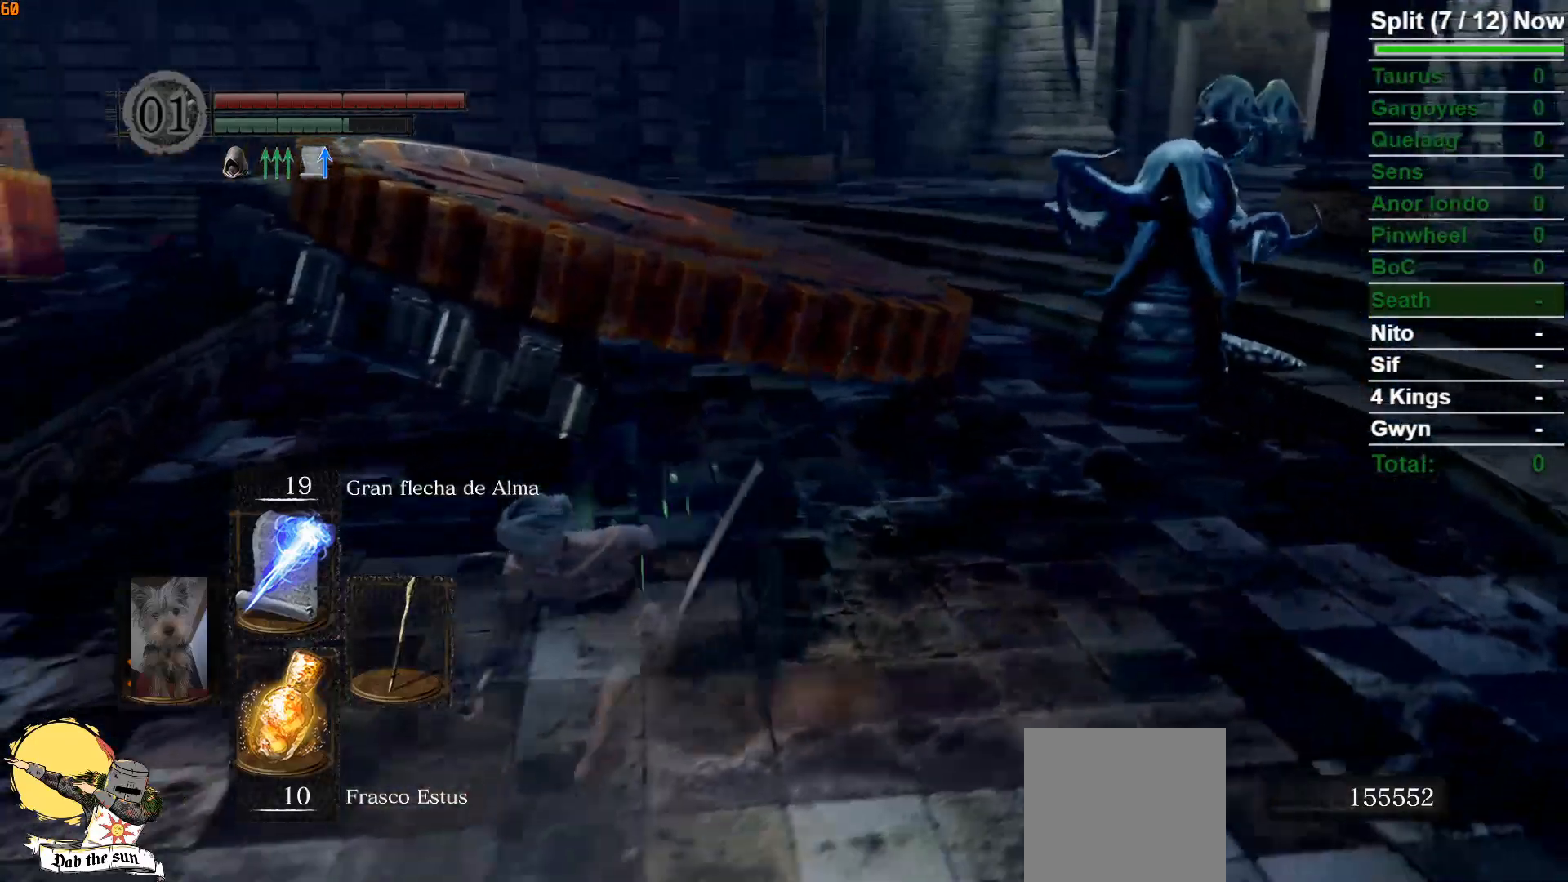
{"buttons": ["B", "R1"], "left_stick": "down", "right_stick": "center", "events": [[150, "right_stick", "right"], [350, "R1", "down"], [450, "left_stick", "down"], [500, "right_stick", "center"]]}
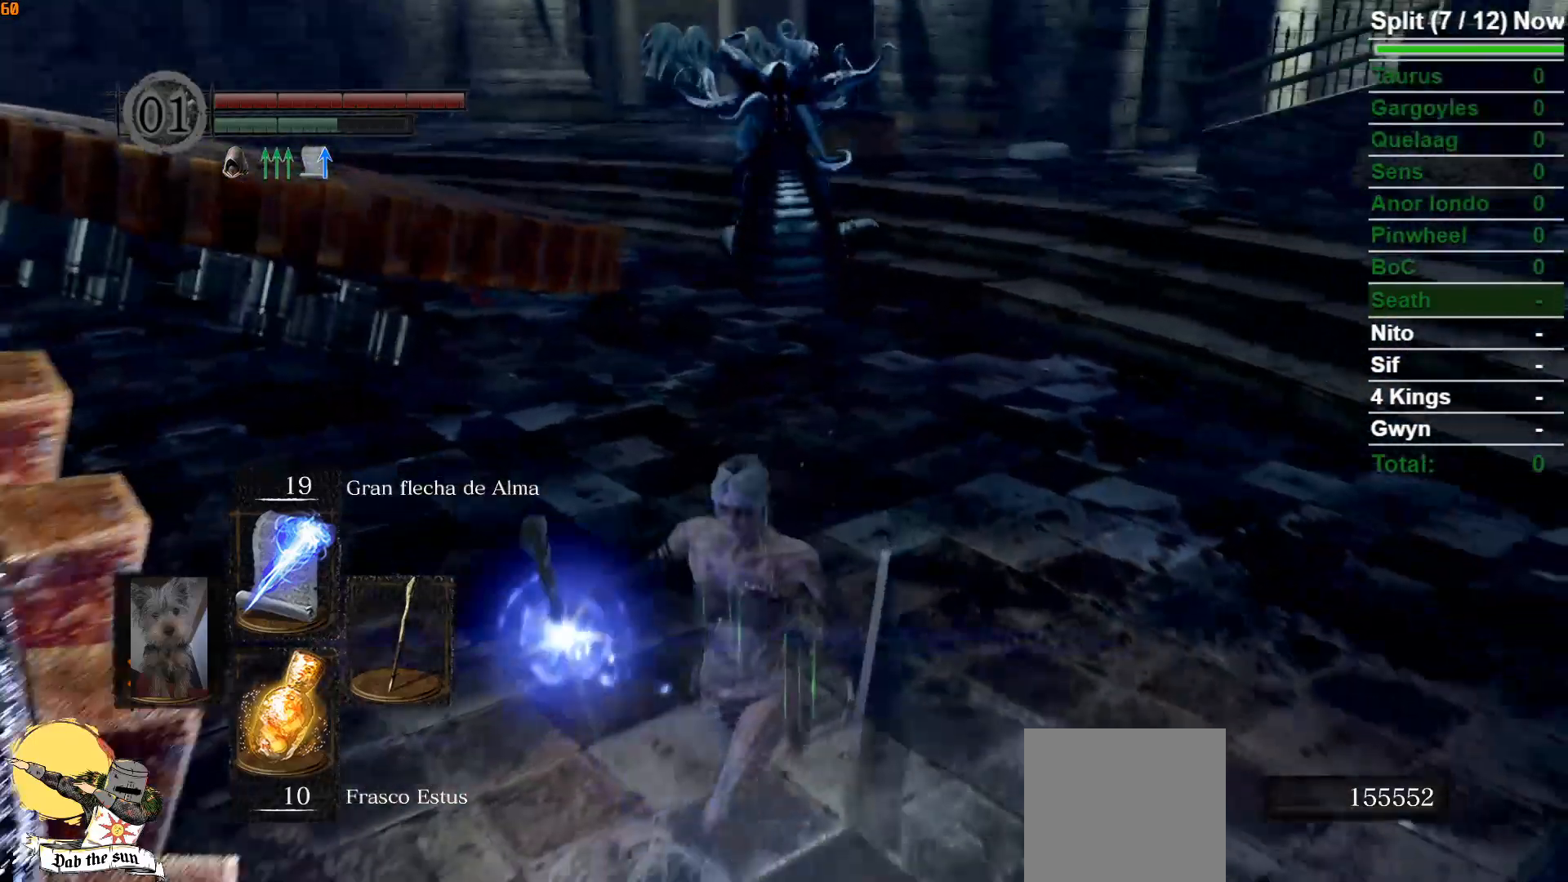
{"buttons": ["B"], "left_stick": "up-right", "right_stick": "center", "events": [[17, "R1", "up"], [183, "left_stick", "right"], [233, "left_stick", "up-right"], [267, "R3", "down"], [367, "R3", "up"]]}
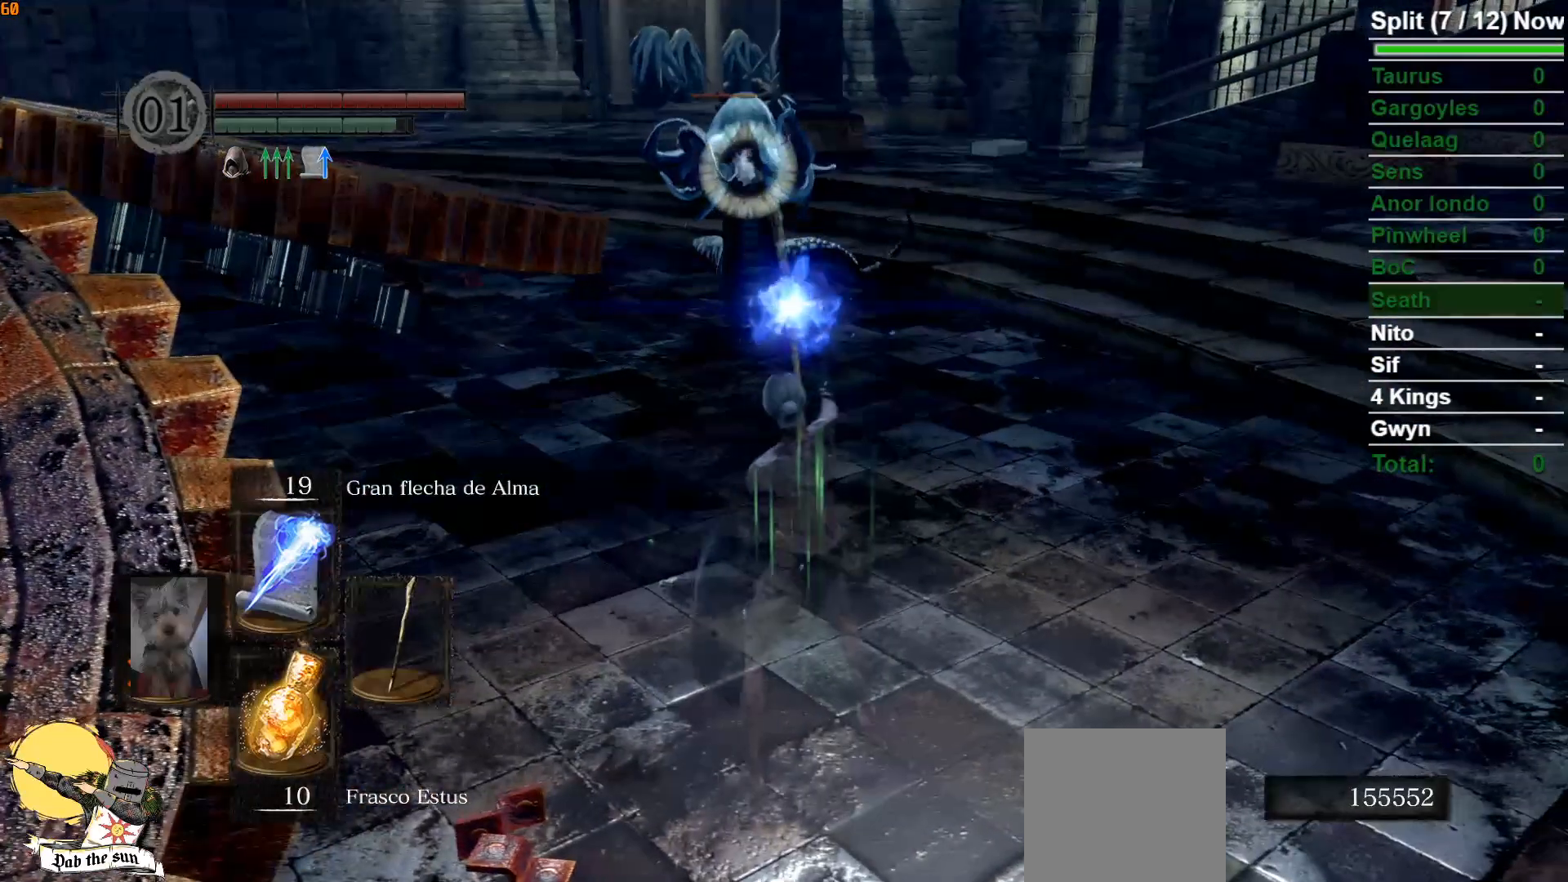
{"buttons": ["B"], "left_stick": "right", "right_stick": "center", "events": [[100, "B", "up"], [117, "left_stick", "right"], [483, "B", "down"]]}
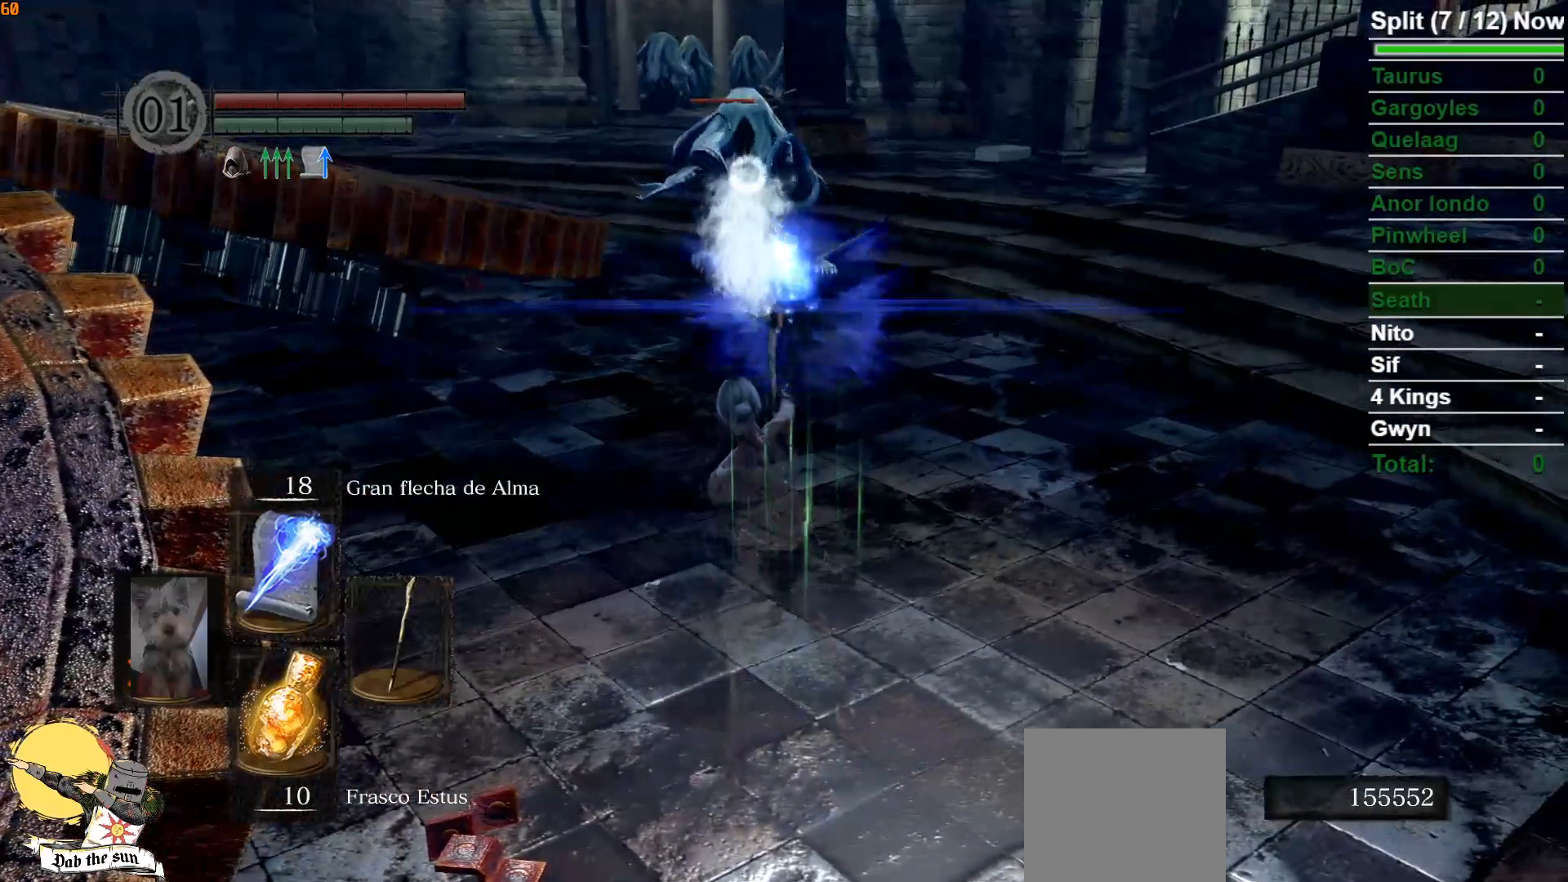
{"buttons": [], "left_stick": "down", "right_stick": "center", "events": [[17, "left_stick", "down-right"], [67, "B", "up"], [150, "B", "down"], [200, "B", "up"], [283, "B", "down"], [317, "left_stick", "down"], [333, "B", "up"], [417, "B", "down"], [467, "B", "up"]]}
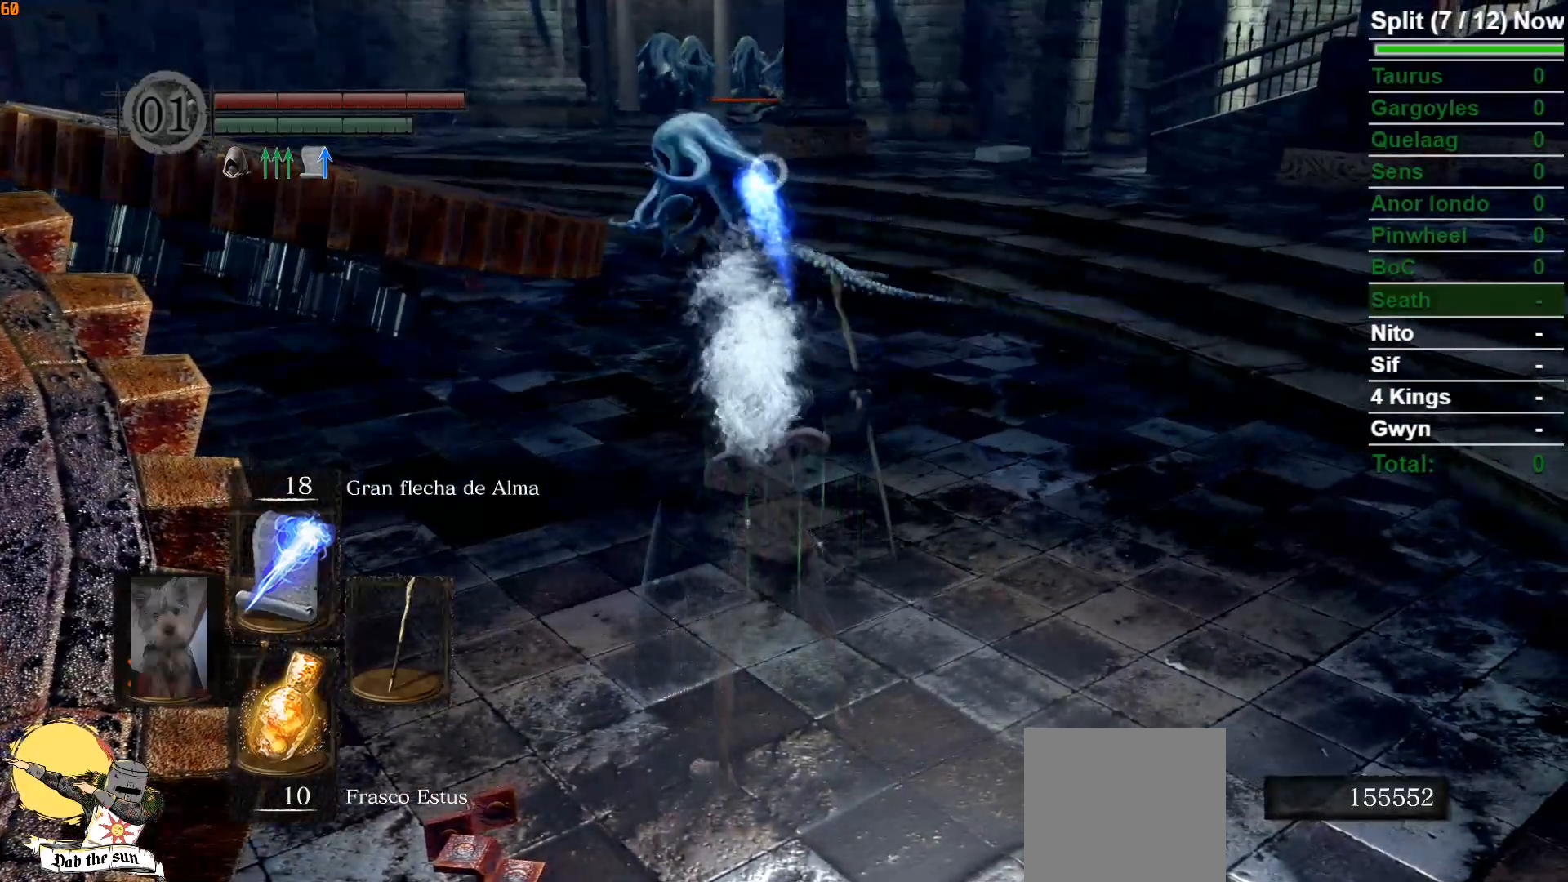
{"buttons": ["B"], "left_stick": "down", "right_stick": "center", "events": [[33, "B", "down"], [100, "B", "up"], [167, "B", "down"], [233, "B", "up"], [283, "B", "down"], [350, "B", "up"], [417, "B", "down"]]}
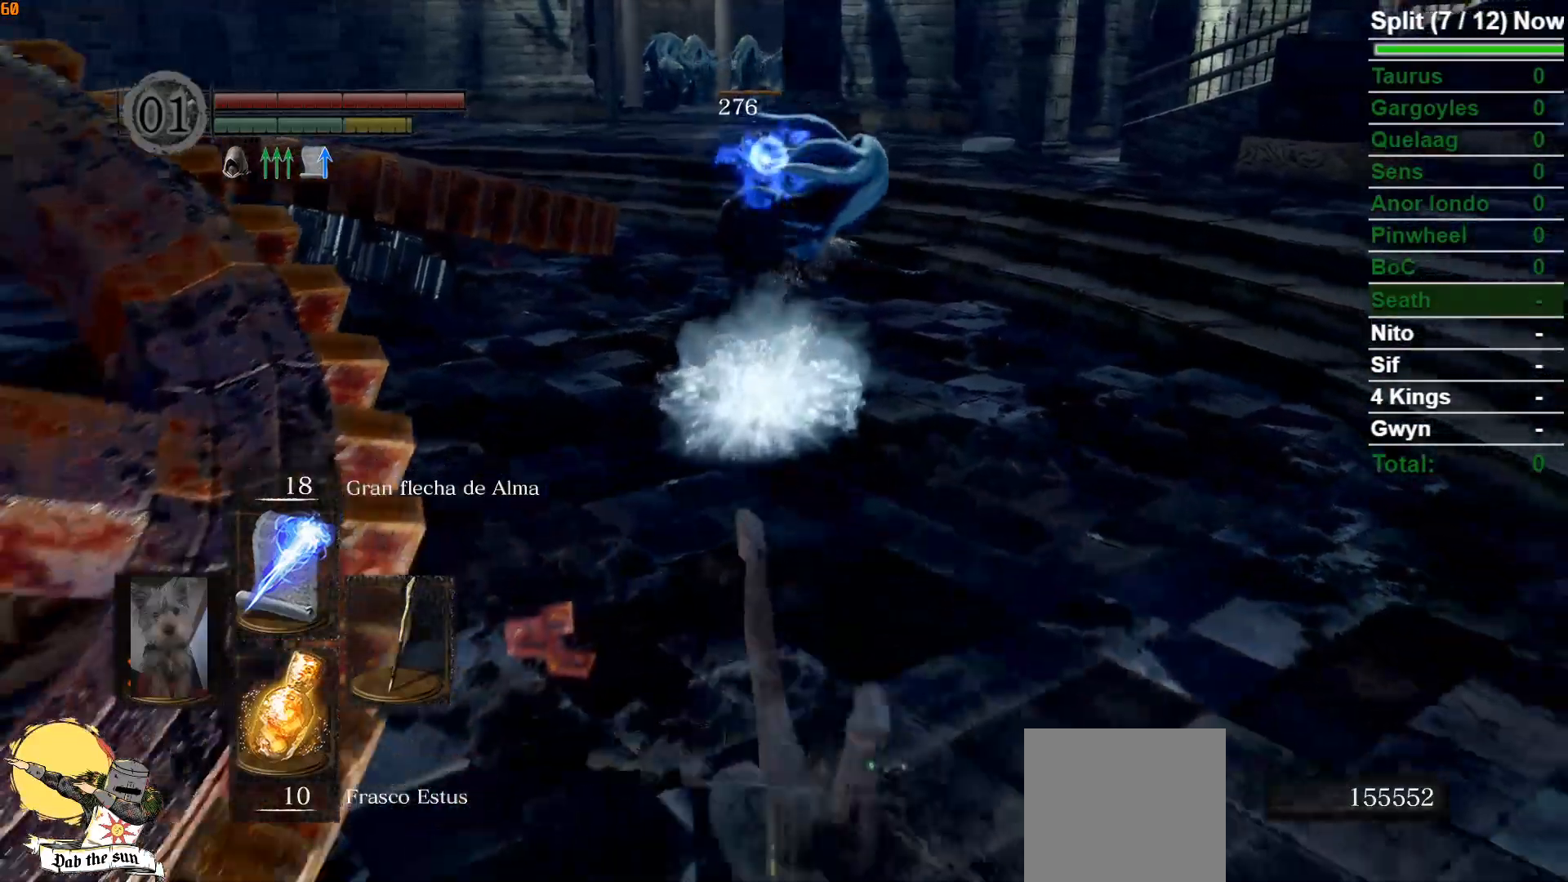
{"buttons": ["R1"], "left_stick": "right", "right_stick": "center", "events": [[33, "B", "up"], [150, "left_stick", "down-right"], [333, "R1", "down"], [350, "left_stick", "right"], [433, "R1", "up"], [500, "R1", "down"]]}
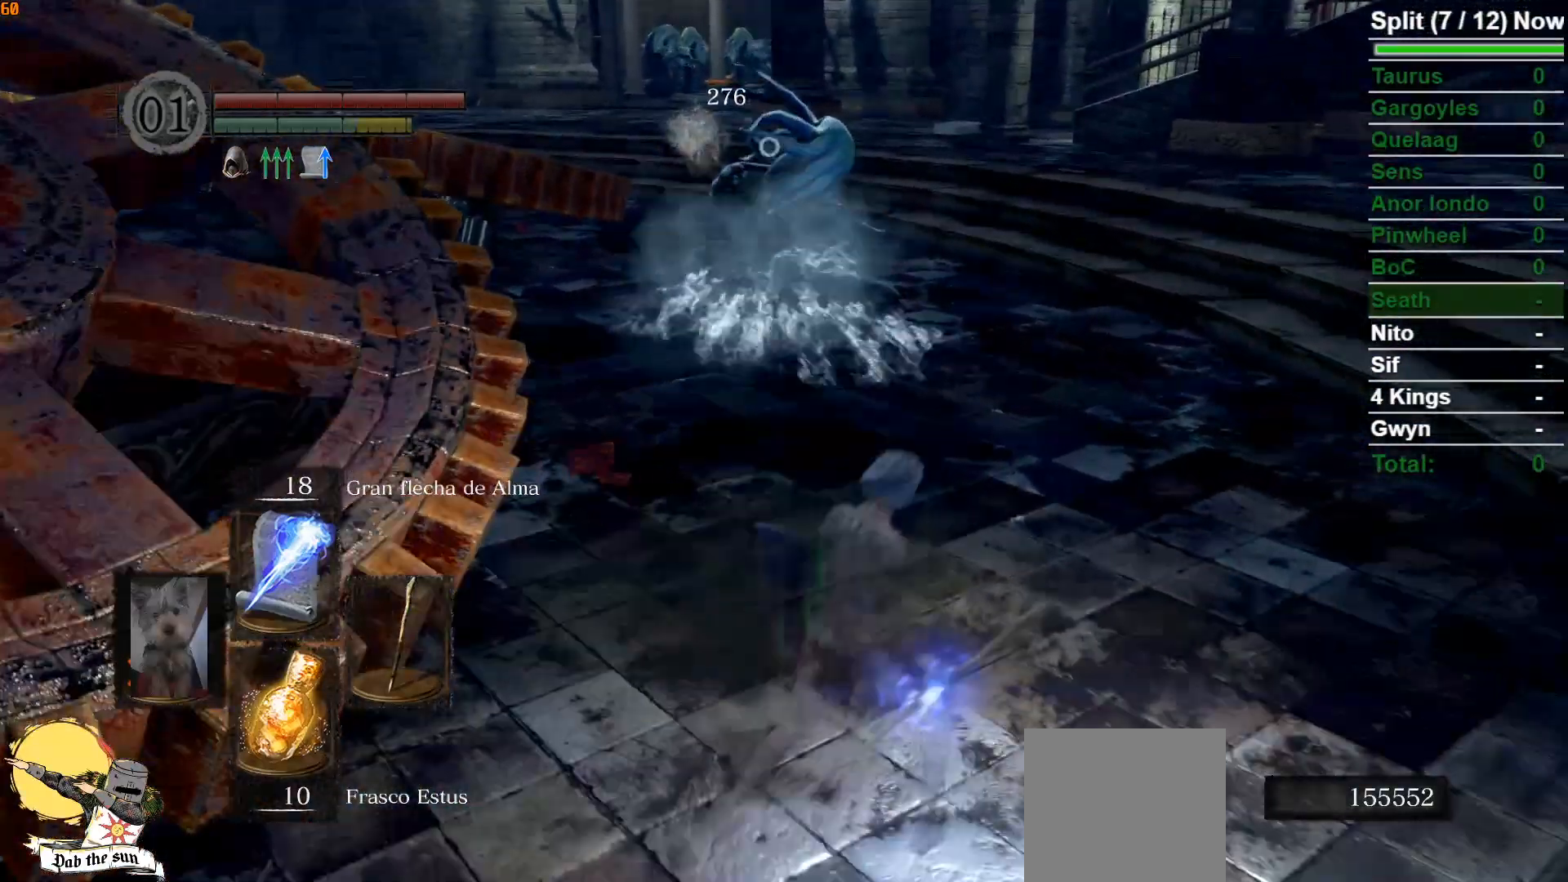
{"buttons": [], "left_stick": "up", "right_stick": "up-left", "events": [[150, "R1", "up"], [250, "left_stick", "up-right"], [317, "right_stick", "up"], [467, "right_stick", "up-left"], [500, "left_stick", "up"]]}
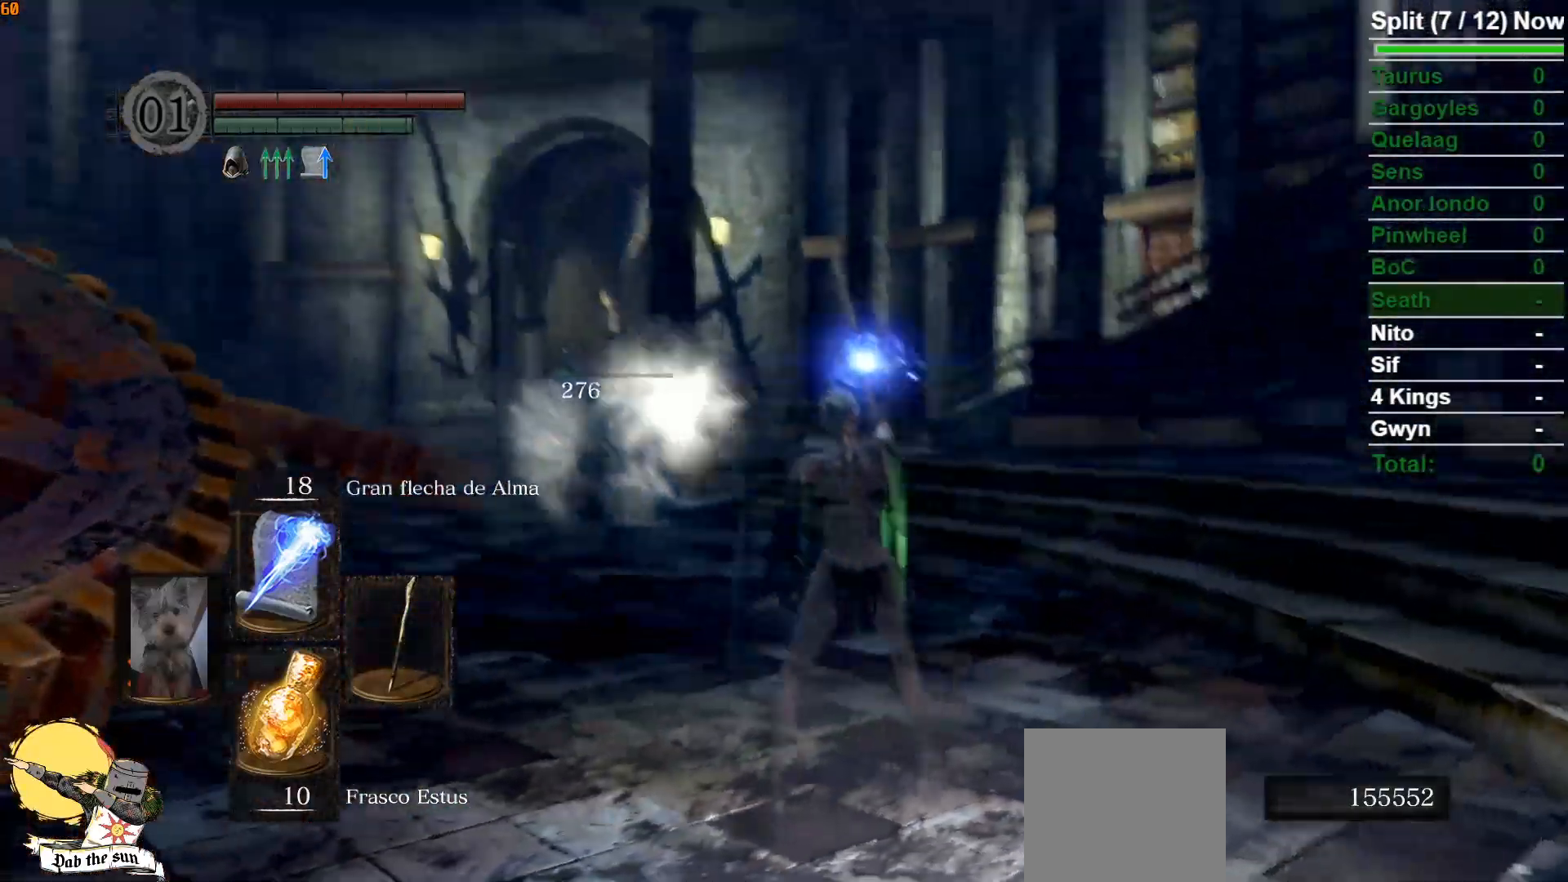
{"buttons": [], "left_stick": "up", "right_stick": "center", "events": [[67, "right_stick", "center"]]}
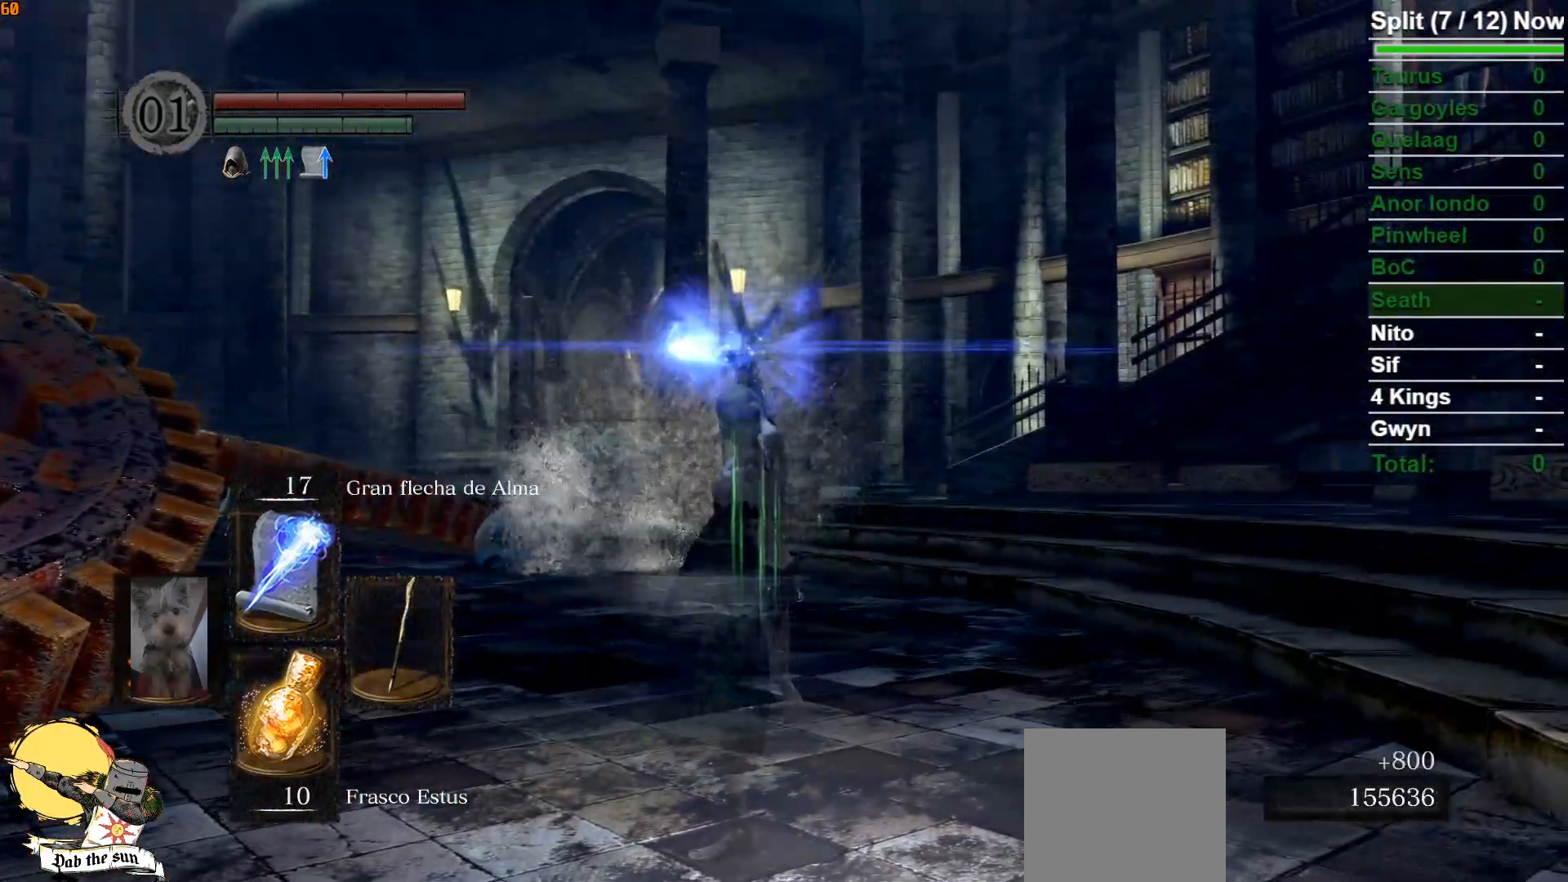
{"buttons": [], "left_stick": "center", "right_stick": "down", "events": [[133, "left_stick", "center"], [417, "right_stick", "down"]]}
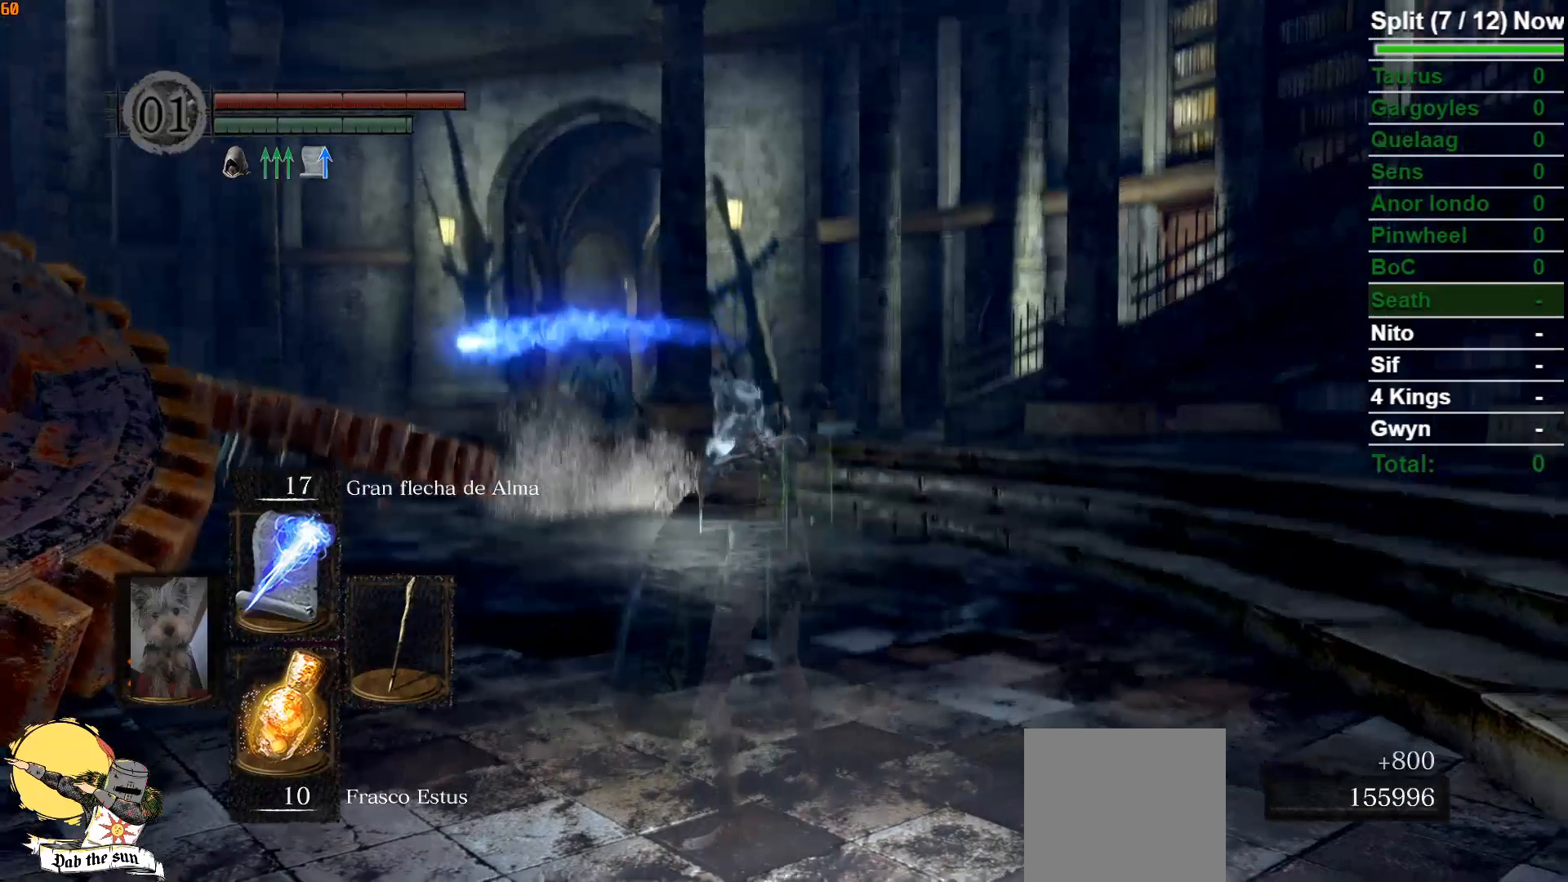
{"buttons": ["B"], "left_stick": "up", "right_stick": "center", "events": [[83, "left_stick", "up"], [100, "B", "down"], [167, "right_stick", "center"]]}
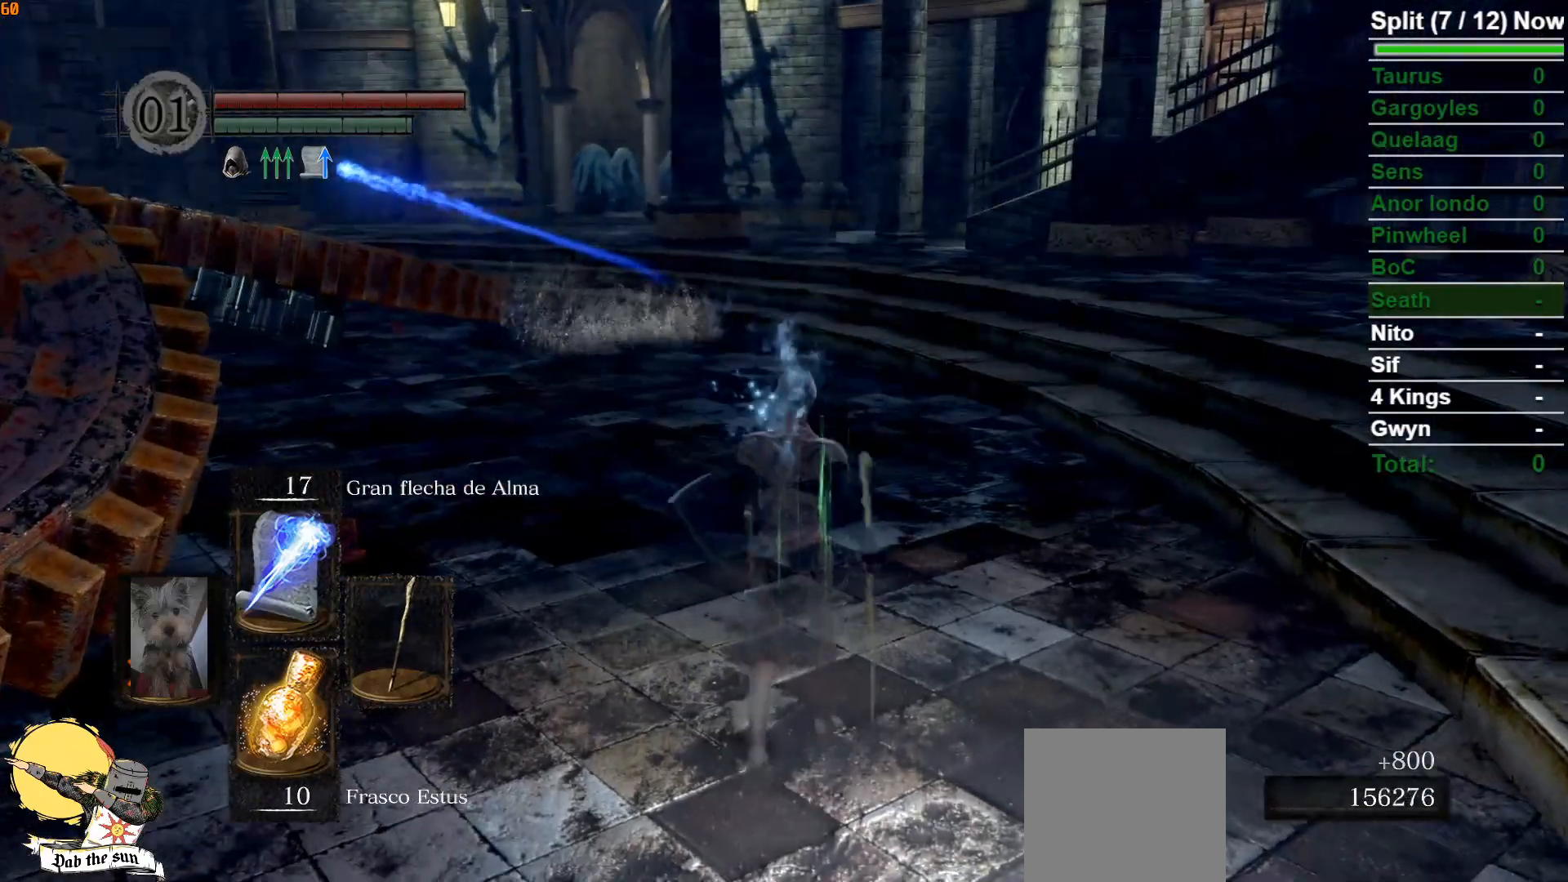
{"buttons": ["B"], "left_stick": "up", "right_stick": "center", "events": []}
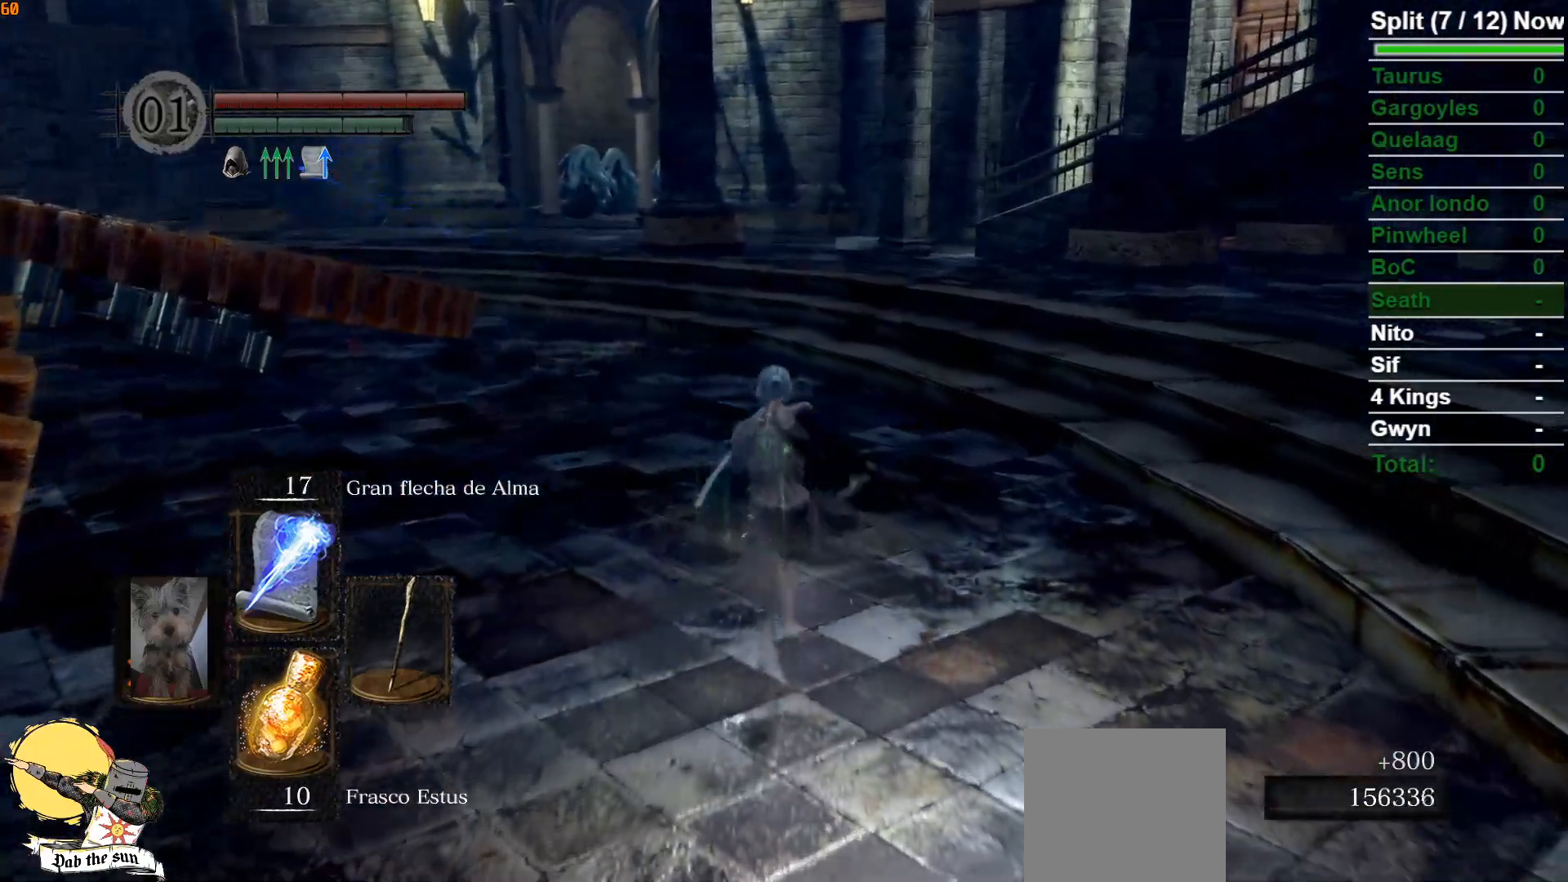
{"buttons": ["B"], "left_stick": "up", "right_stick": "center", "events": []}